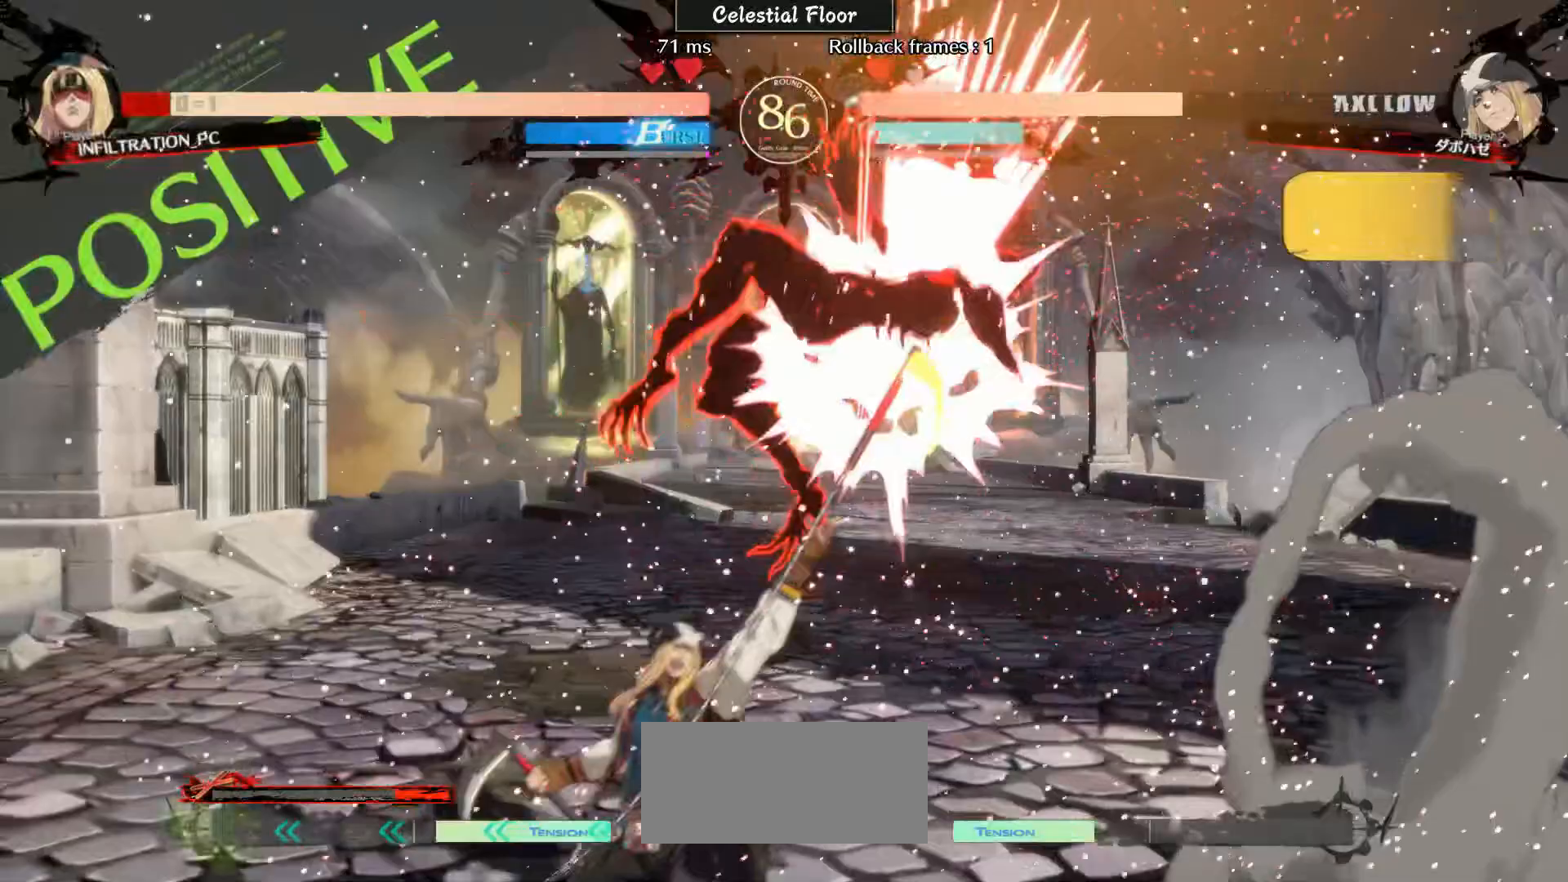
Gameplay with a controller (arcade stick); each line is a JSON object with the inputs held at the frame after it. "events" lists button and stick changes between this image and that frame as [ms after this image, input, new state], when the widget could be followed in between. Not read: L3 R3.
{"buttons": [], "left_stick": "down-right", "events": []}
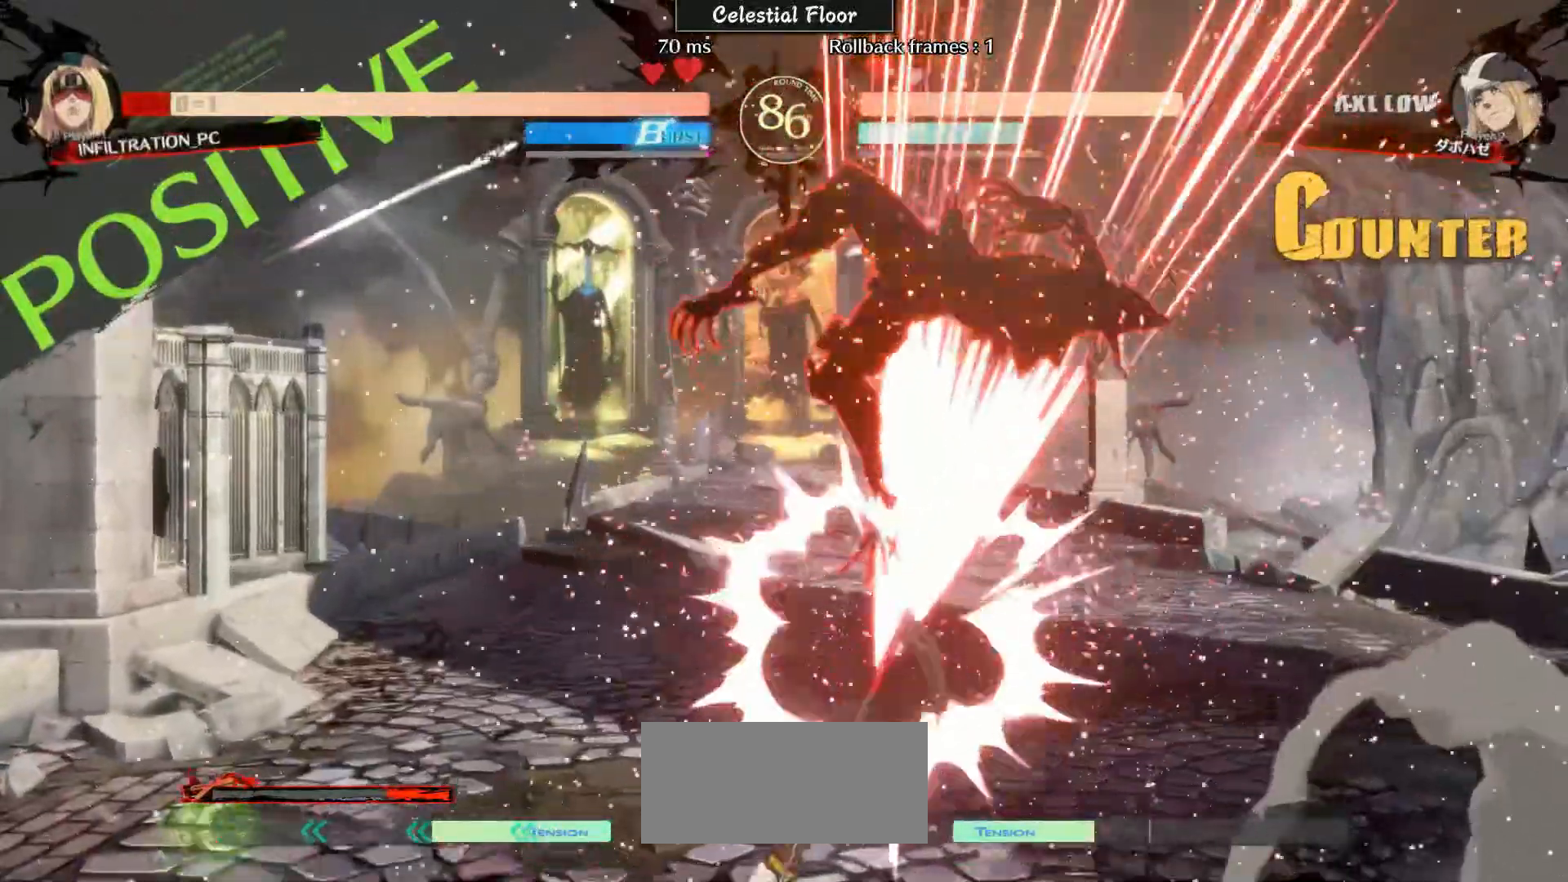
{"buttons": [], "left_stick": "down-right", "events": []}
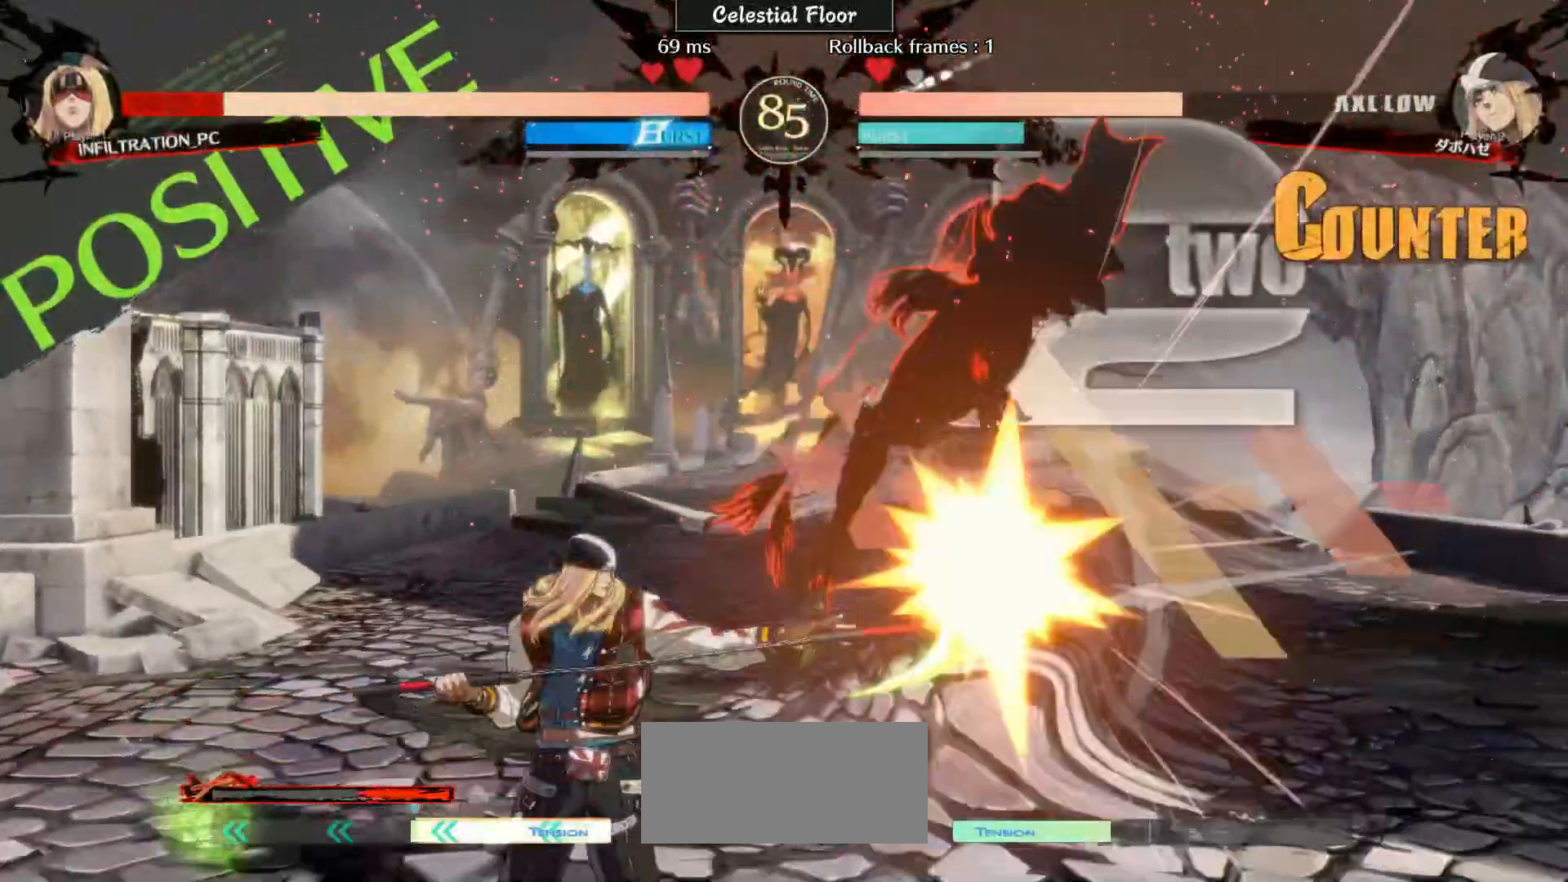
{"buttons": [], "left_stick": "down-right", "events": []}
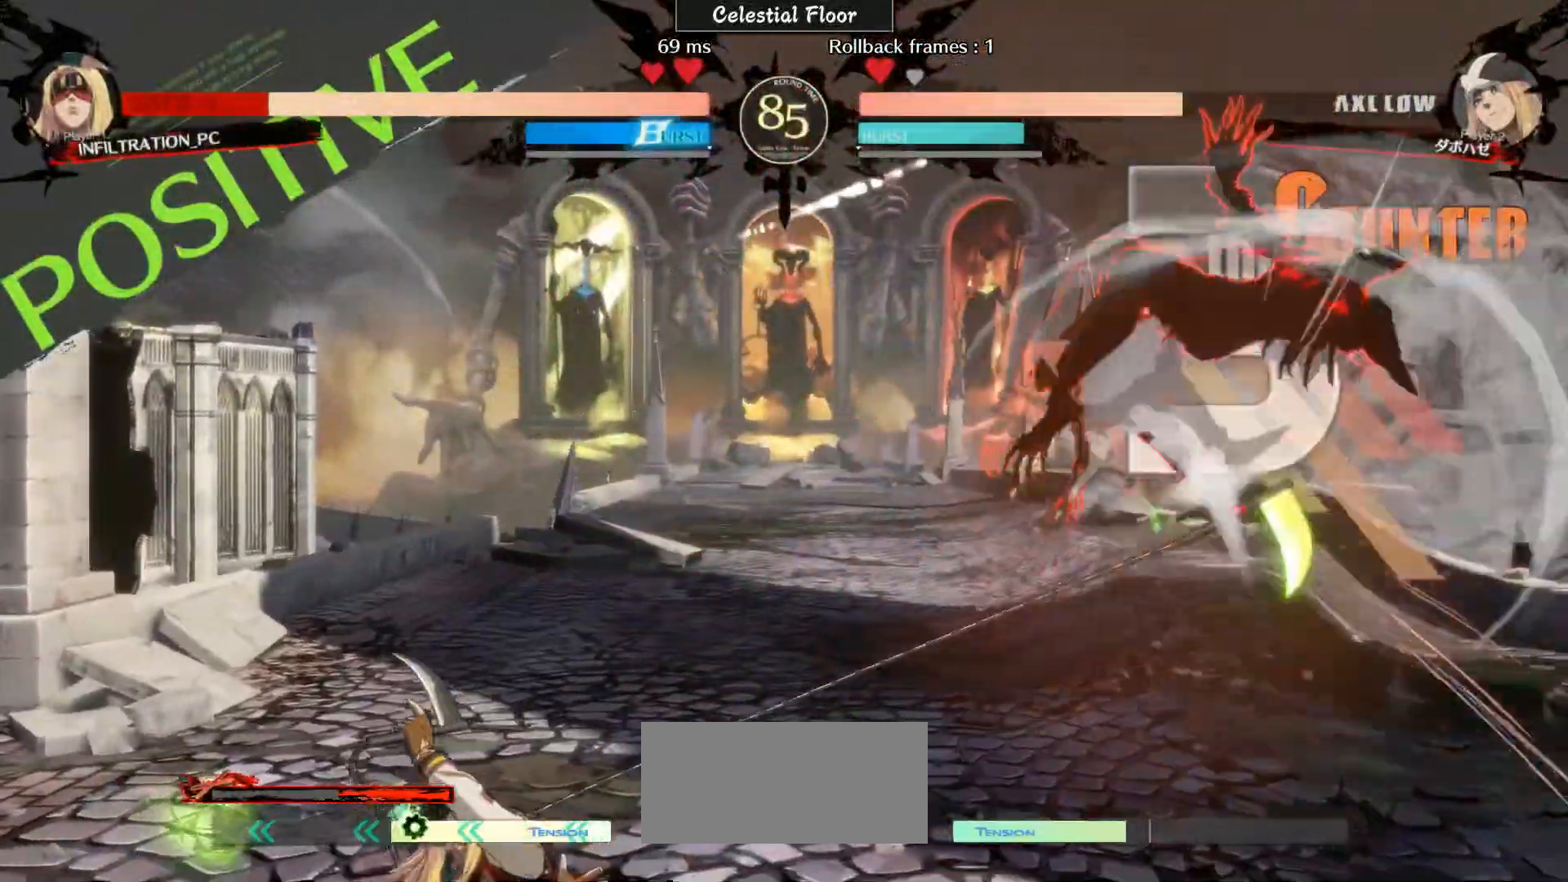
{"buttons": [], "left_stick": "down-right", "events": []}
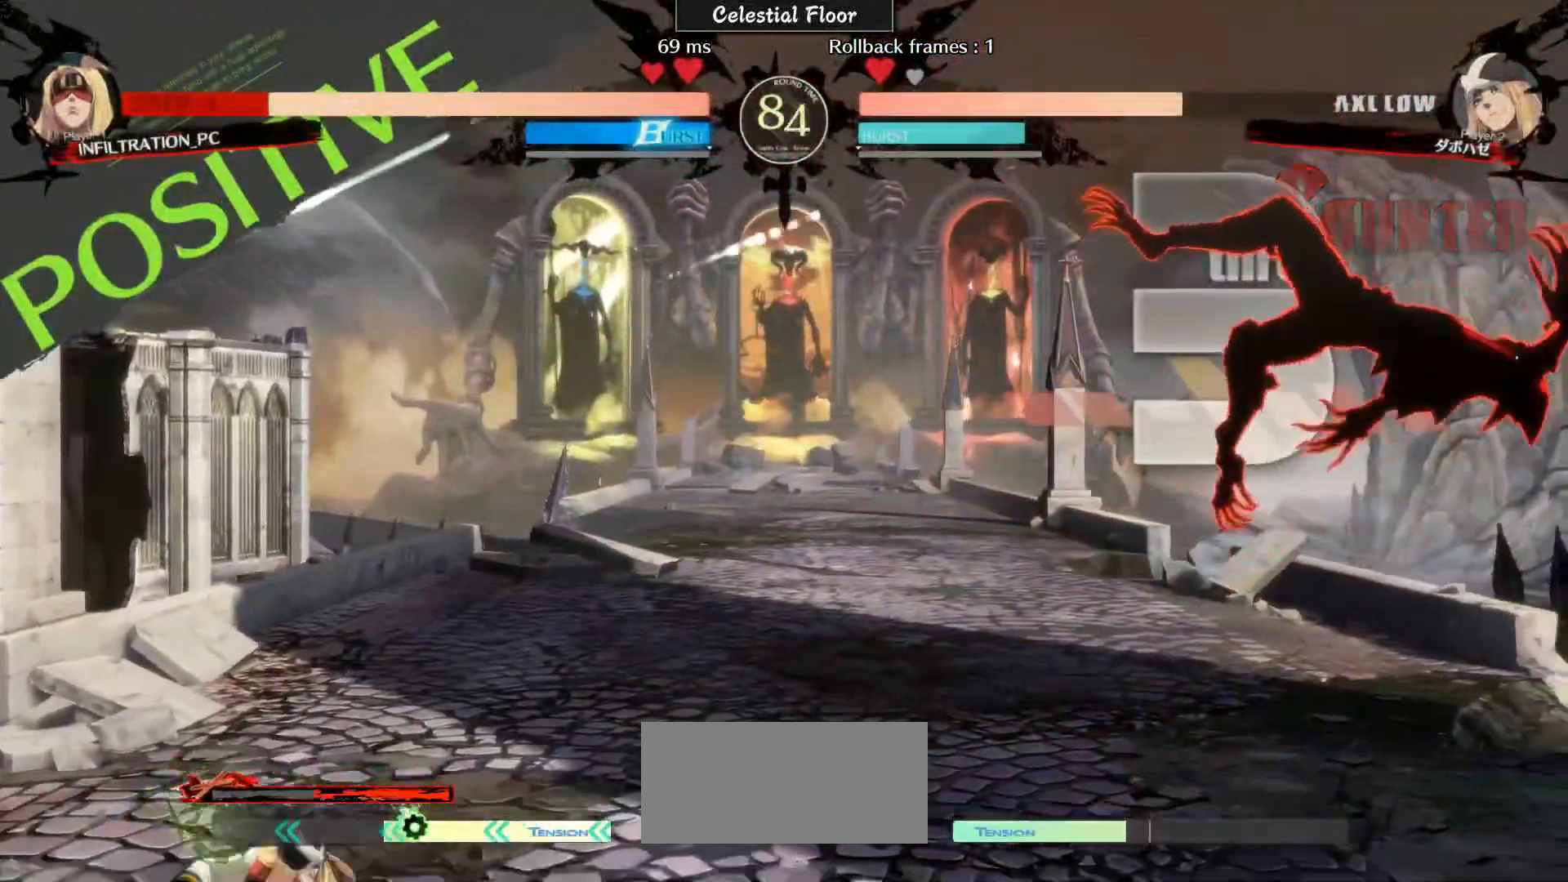
{"buttons": [], "left_stick": "down-right", "events": []}
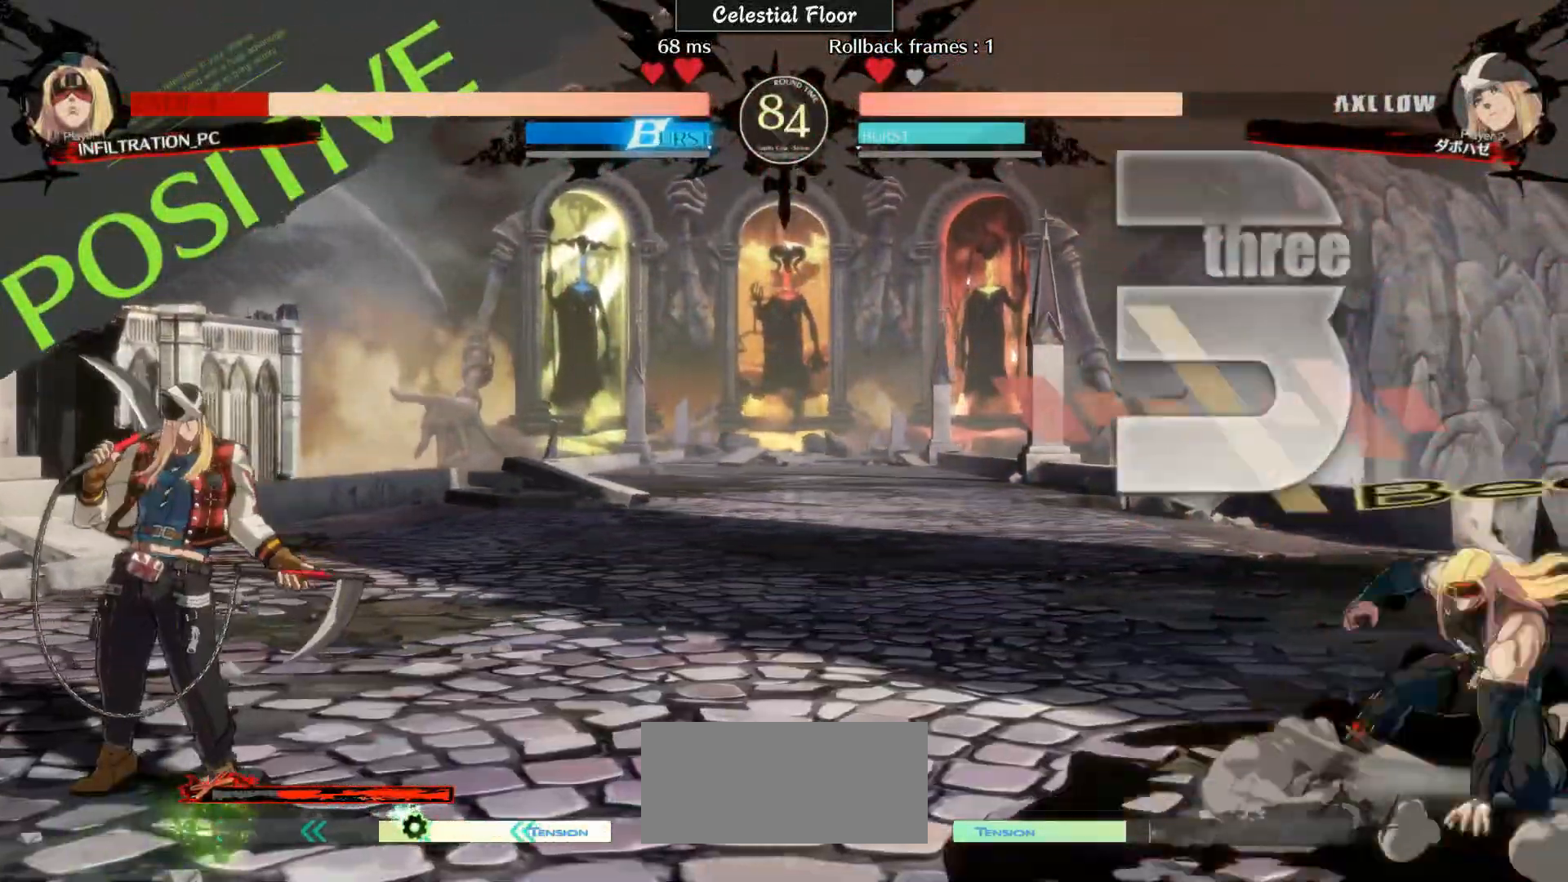
{"buttons": [], "left_stick": "left", "events": [[117, "left_stick", "left"], [233, "left_stick", "center"], [333, "left_stick", "left"]]}
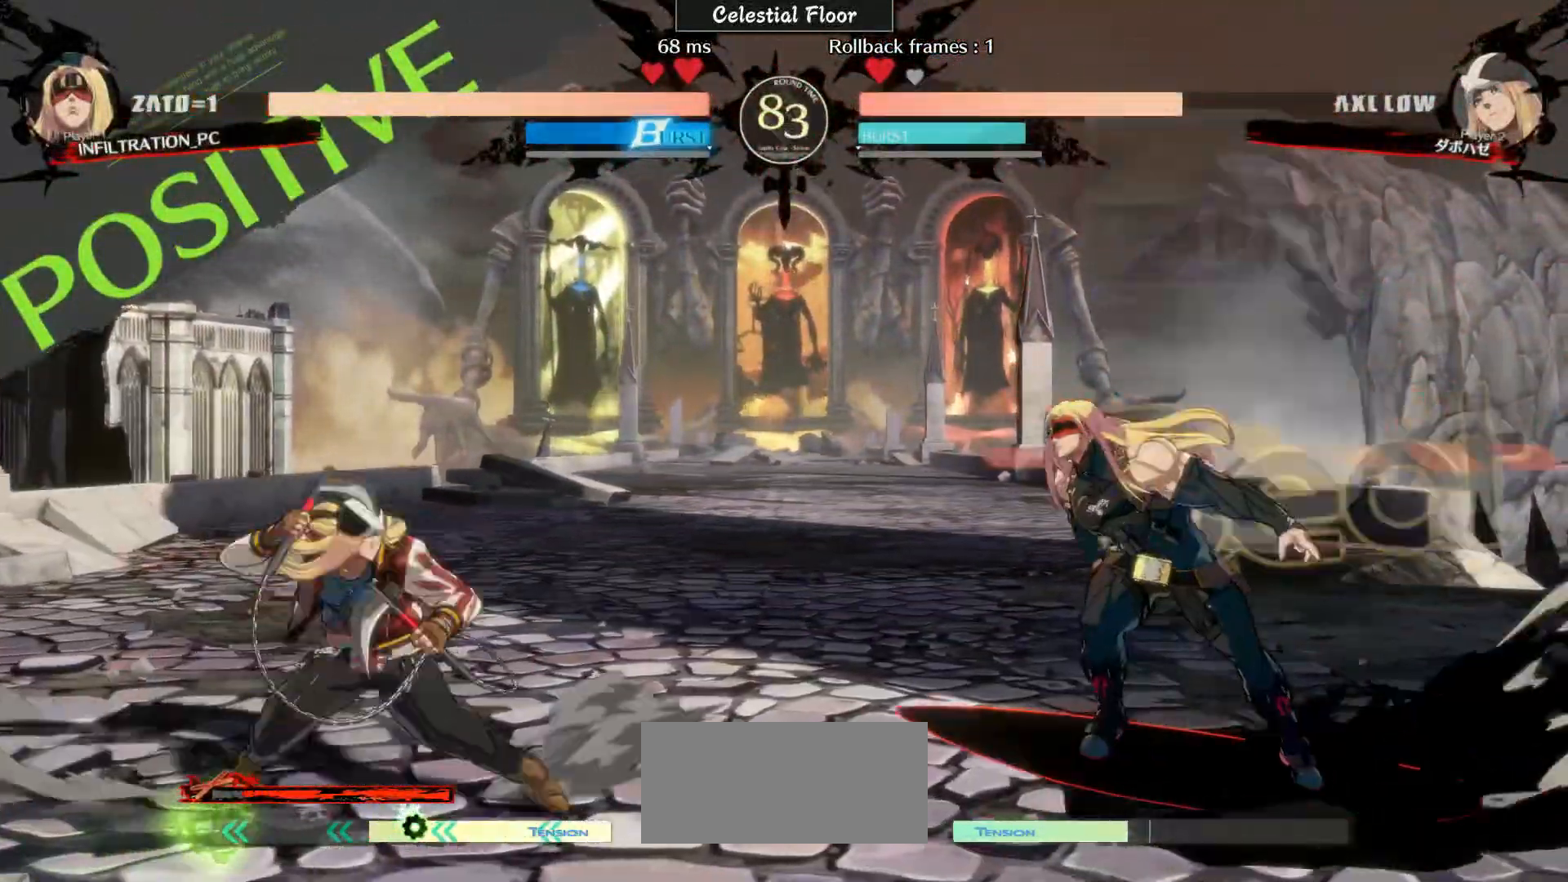
{"buttons": [], "left_stick": "down-right", "events": [[67, "TRIANGLE", "down"], [67, "left_stick", "down-right"], [233, "TRIANGLE", "up"]]}
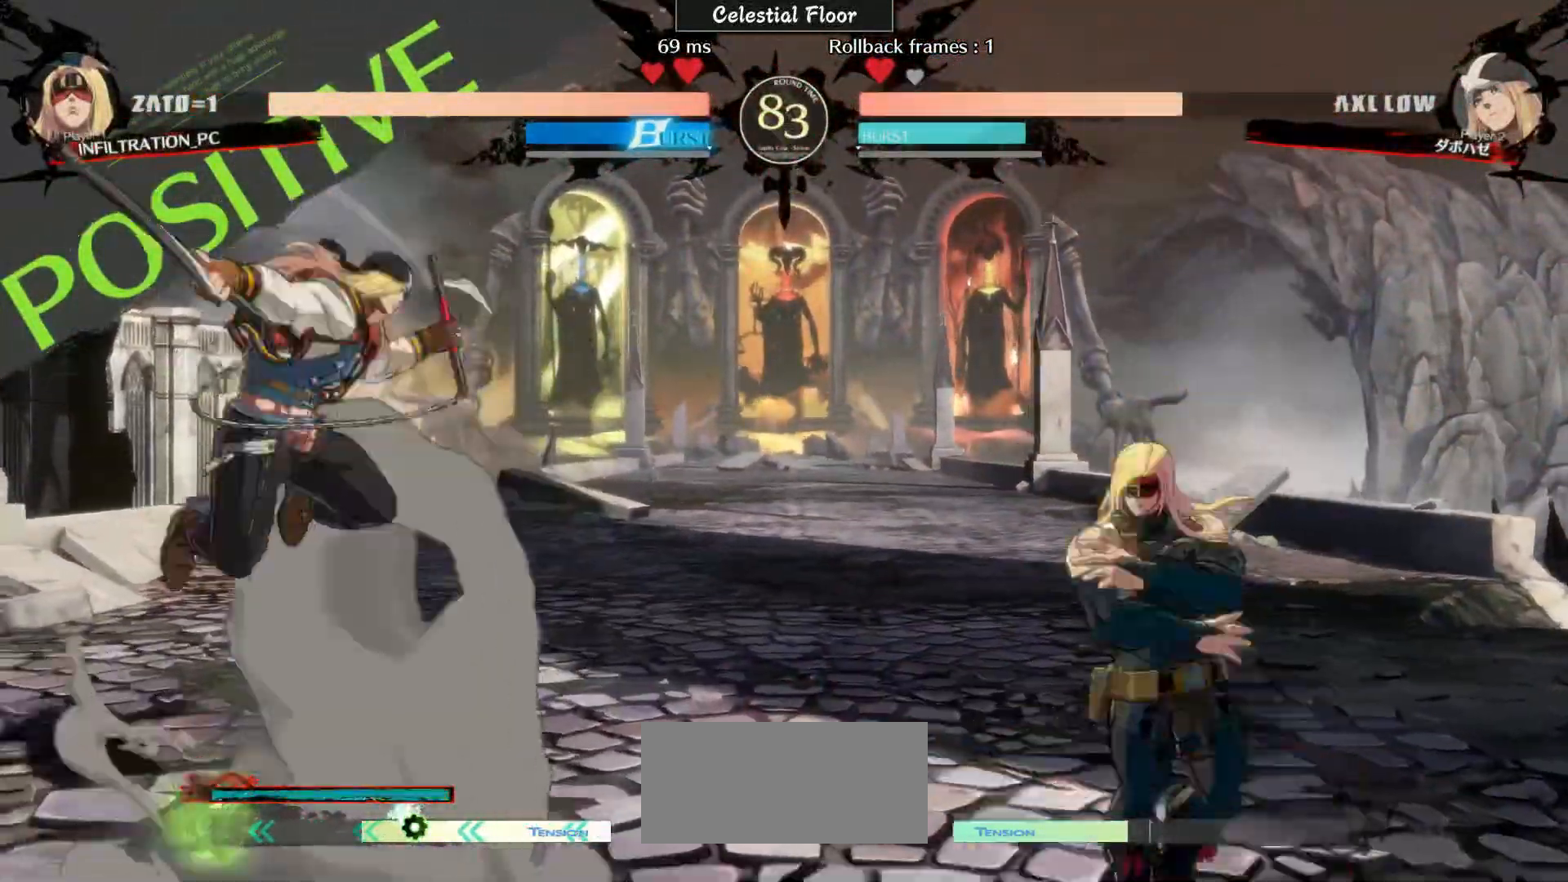
{"buttons": [], "left_stick": "center", "events": [[33, "left_stick", "right"], [433, "left_stick", "center"]]}
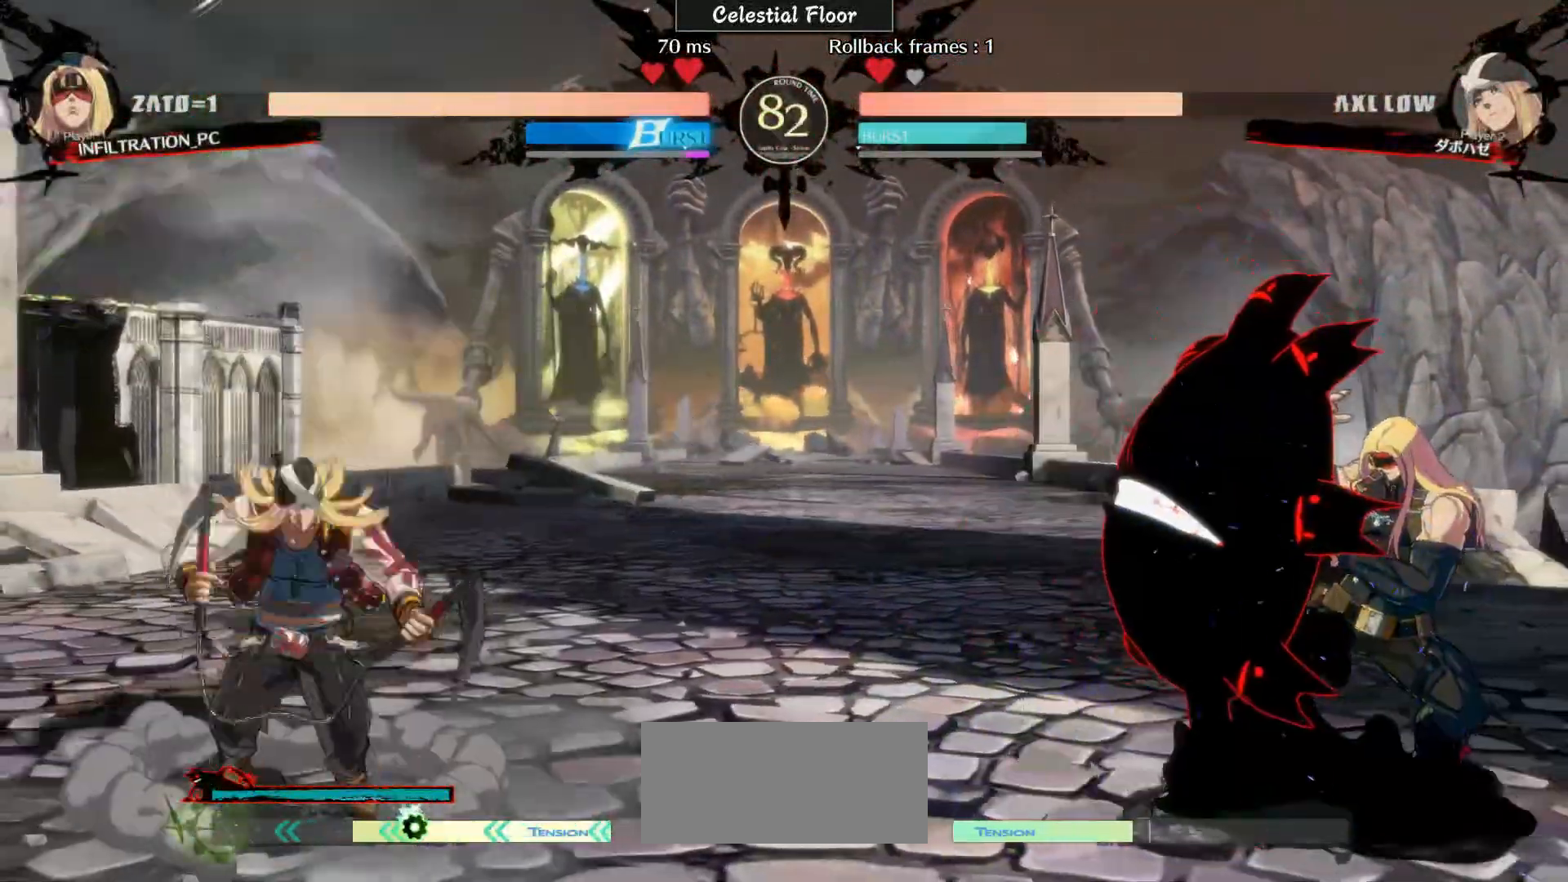
{"buttons": [], "left_stick": "center", "events": [[17, "left_stick", "right"], [133, "left_stick", "up-right"], [383, "left_stick", "center"]]}
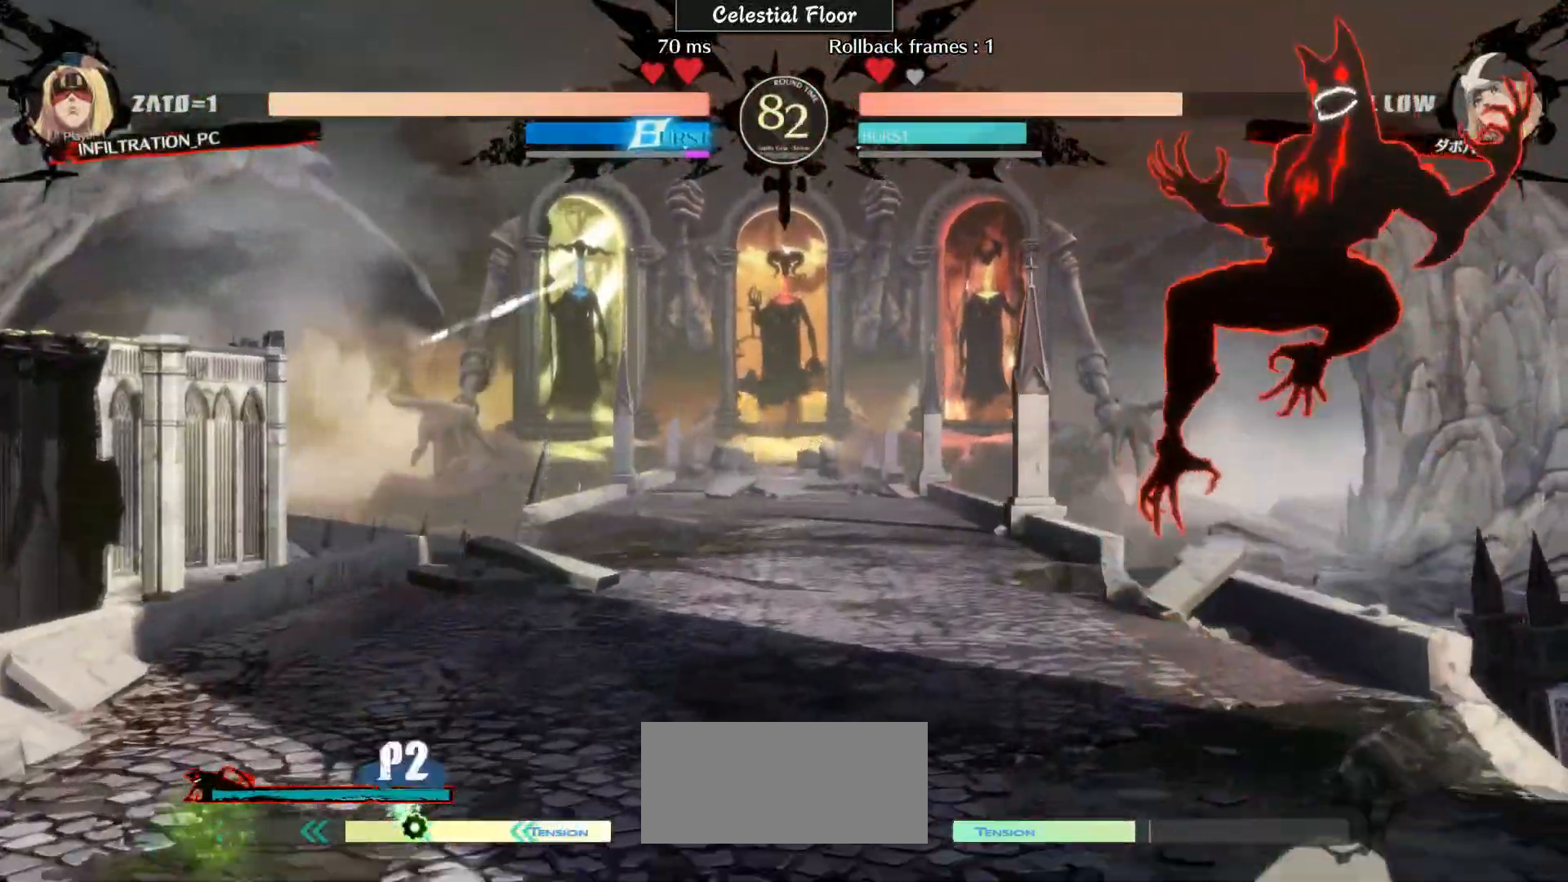
{"buttons": [], "left_stick": "down-right", "events": [[33, "left_stick", "left"], [267, "left_stick", "right"], [433, "left_stick", "down-right"]]}
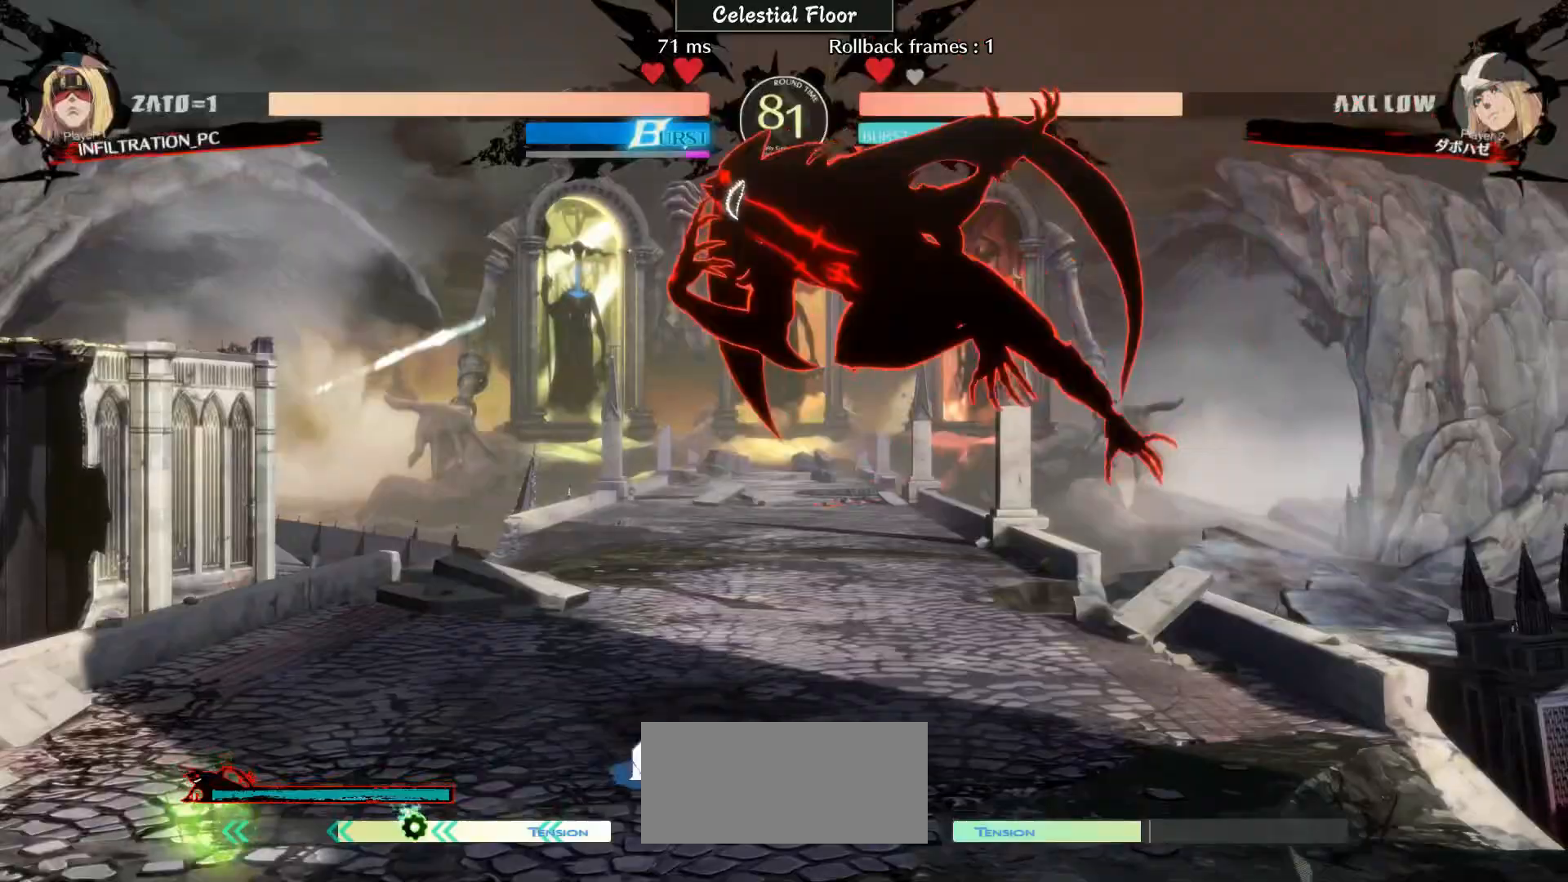
{"buttons": [], "left_stick": "down-left", "events": [[367, "left_stick", "down-left"]]}
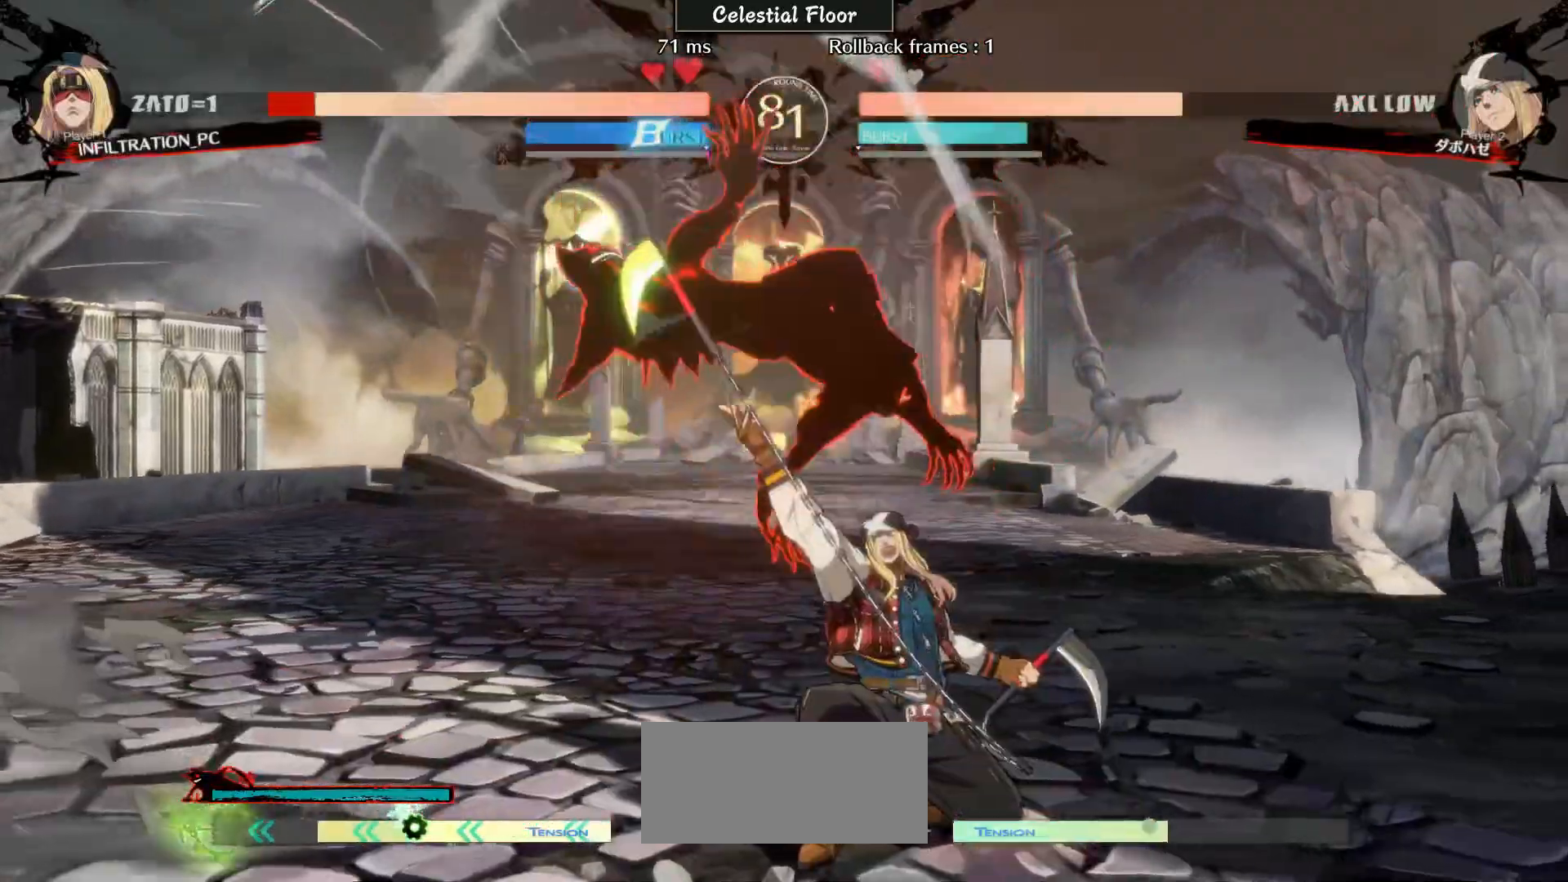
{"buttons": [], "left_stick": "down-left", "events": []}
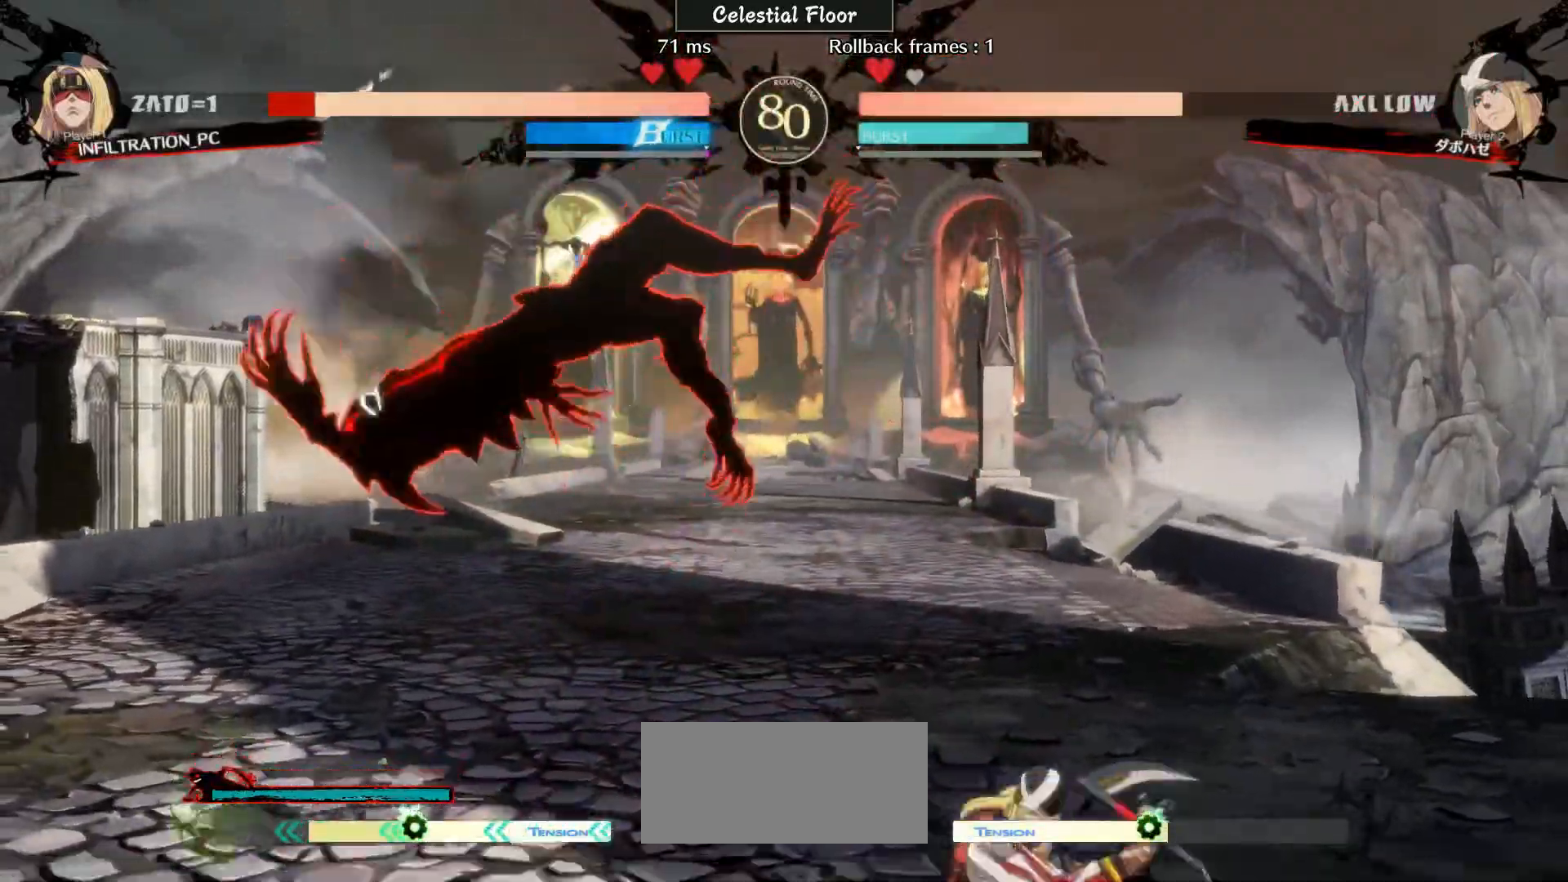
{"buttons": [], "left_stick": "down-left", "events": []}
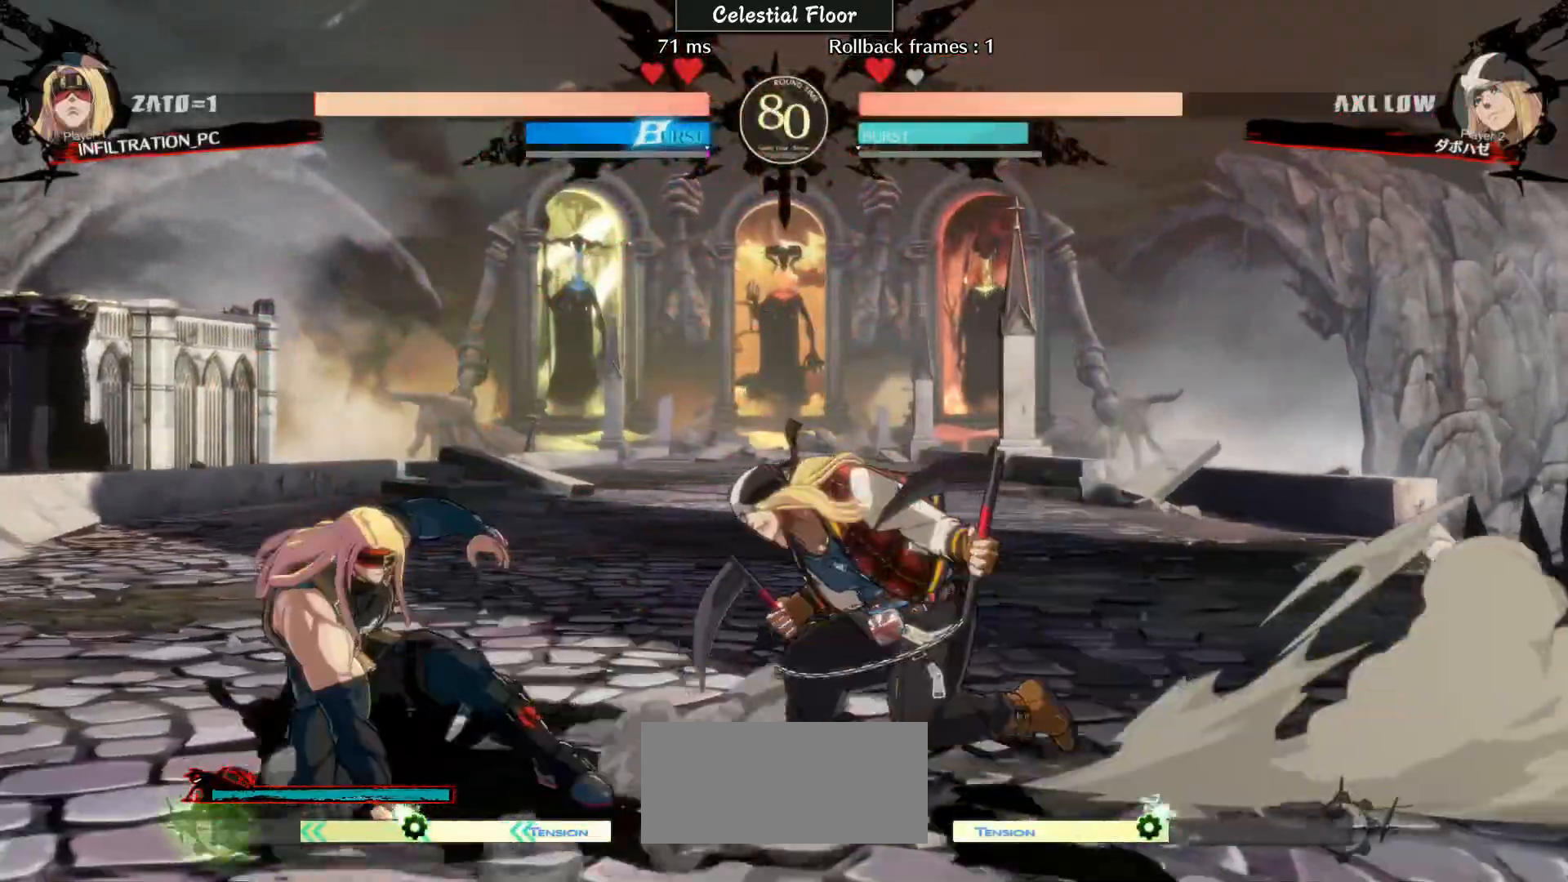
{"buttons": [], "left_stick": "down-left", "events": [[233, "TRIANGLE", "down"], [333, "TRIANGLE", "up"]]}
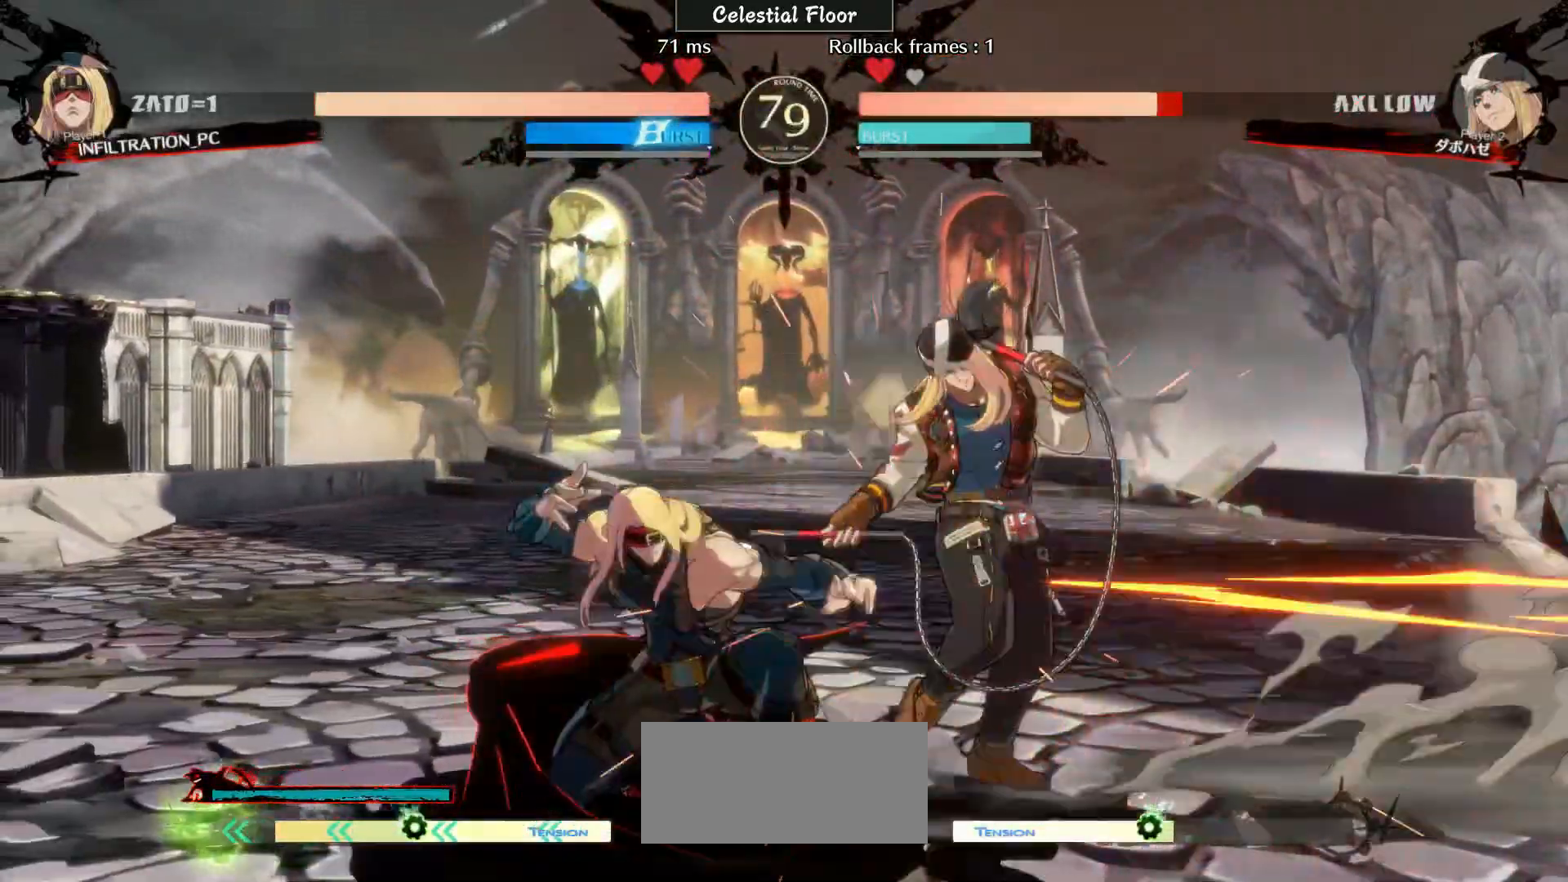
{"buttons": ["CIRCLE", "TRIANGLE", "R1"], "left_stick": "right", "events": [[233, "TRIANGLE", "down"], [283, "TRIANGLE", "up"], [300, "left_stick", "center"], [467, "CIRCLE", "down"], [467, "R1", "down"], [467, "TRIANGLE", "down"], [467, "left_stick", "right"]]}
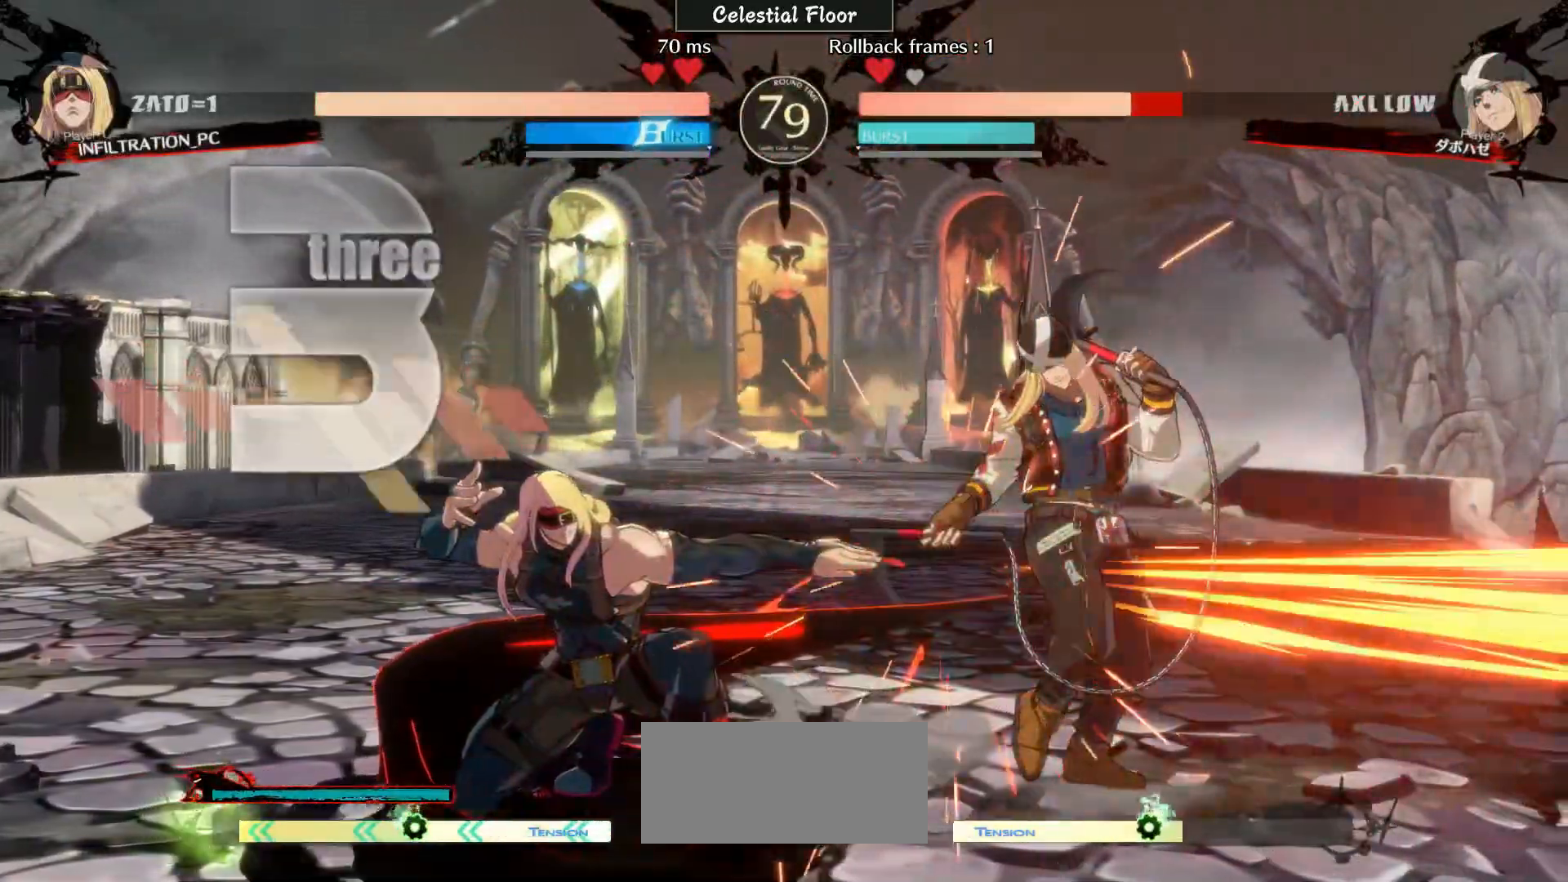
{"buttons": [], "left_stick": "center", "events": [[17, "CIRCLE", "up"], [17, "R1", "up"], [17, "TRIANGLE", "up"], [133, "left_stick", "center"]]}
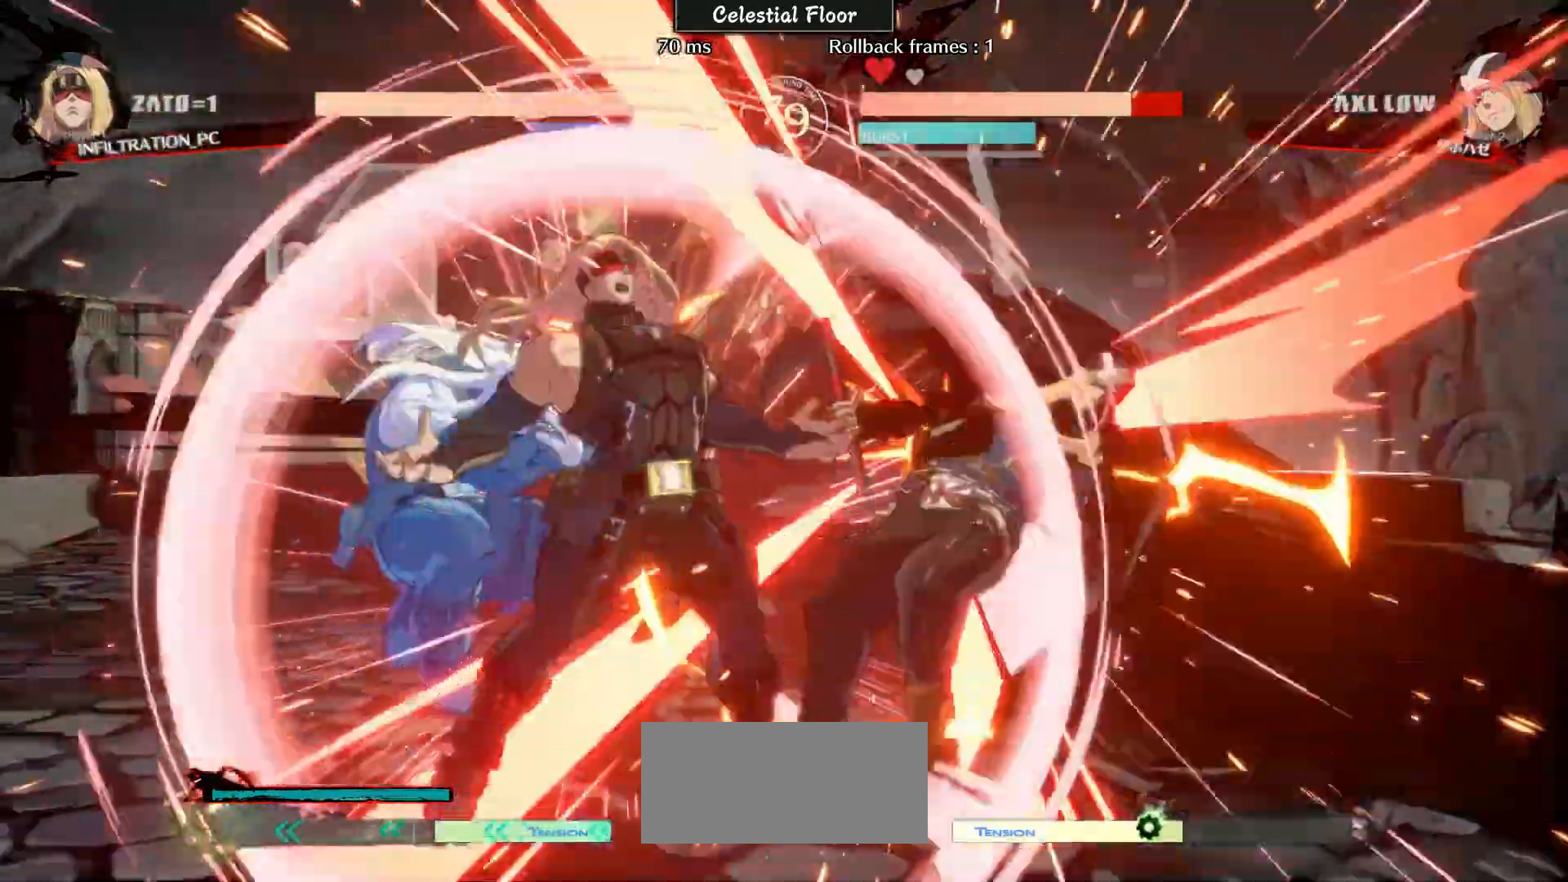
{"buttons": [], "left_stick": "right", "events": [[333, "left_stick", "right"]]}
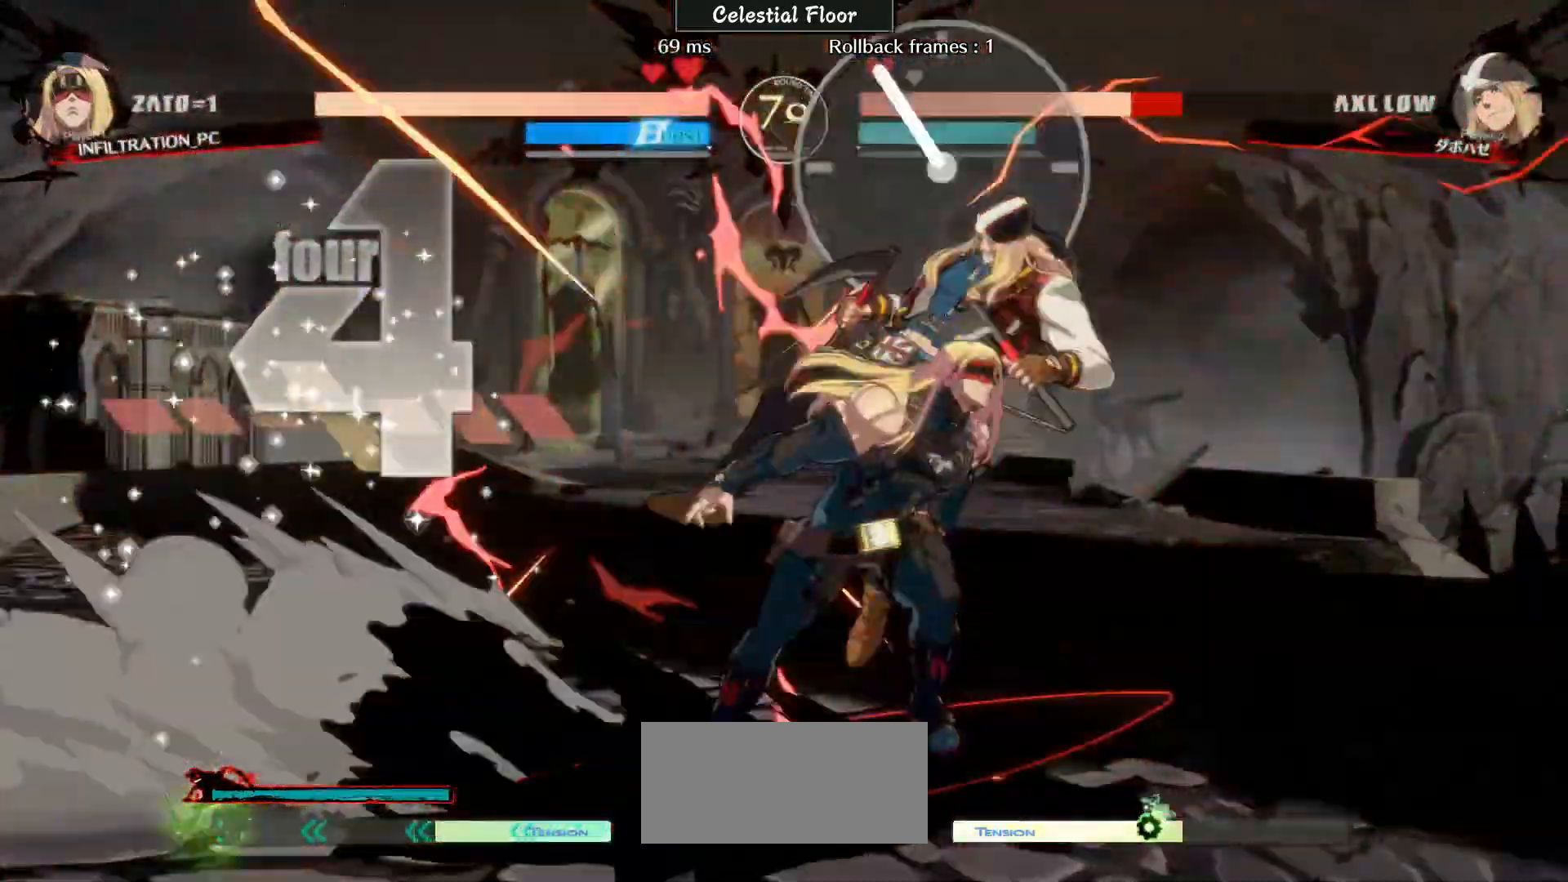
{"buttons": [], "left_stick": "center", "events": [[233, "CIRCLE", "down"], [333, "CIRCLE", "up"], [433, "left_stick", "center"]]}
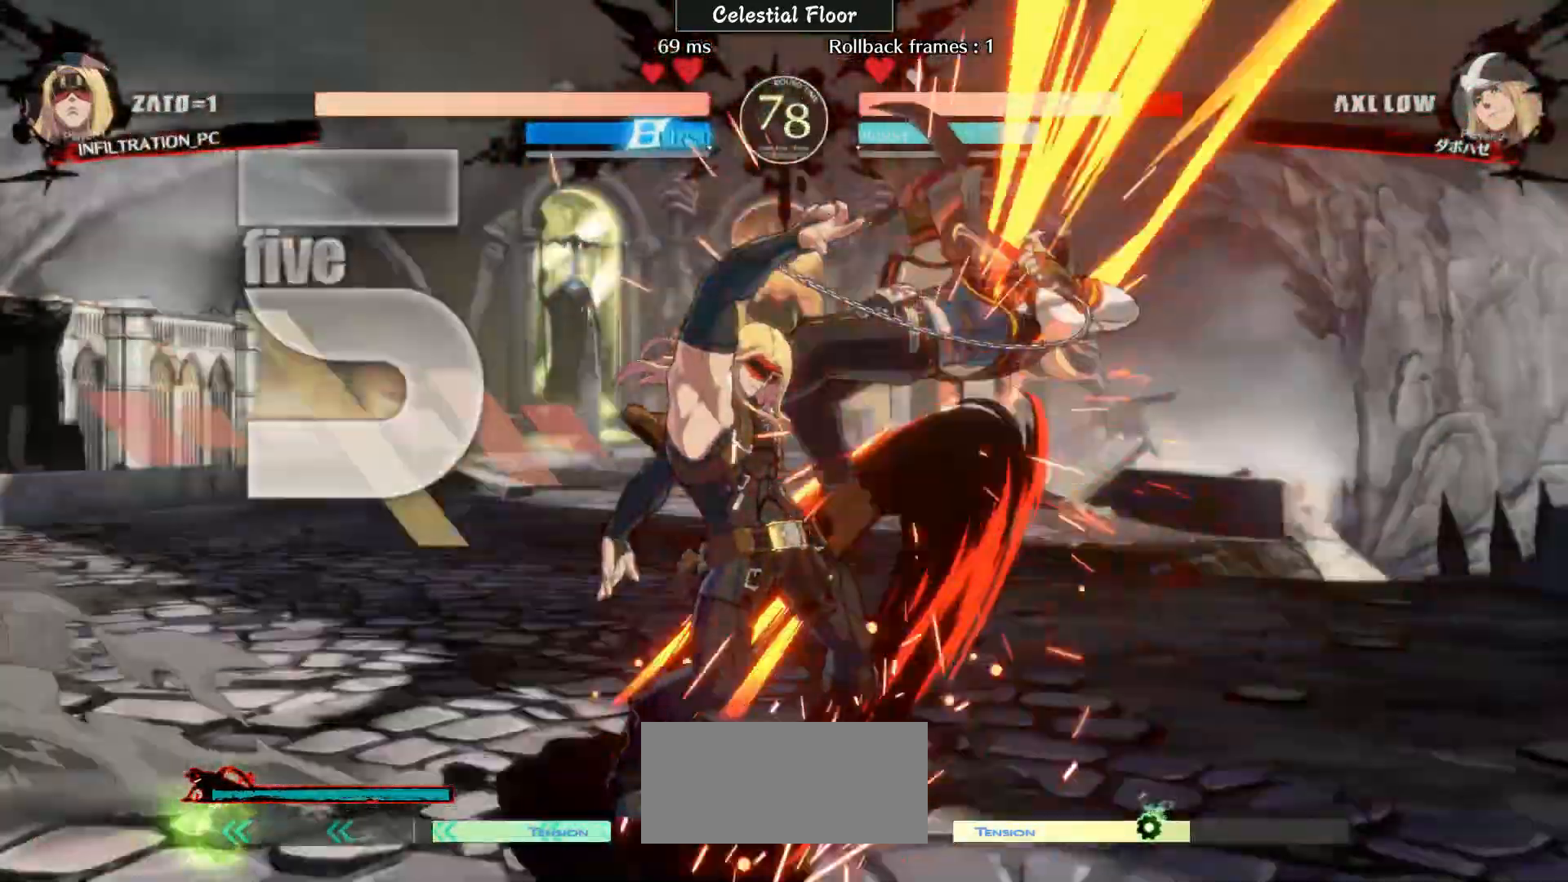
{"buttons": [], "left_stick": "down", "events": [[17, "R2", "down"], [17, "left_stick", "down"], [133, "R2", "up"], [467, "R2", "down"], [500, "R2", "up"]]}
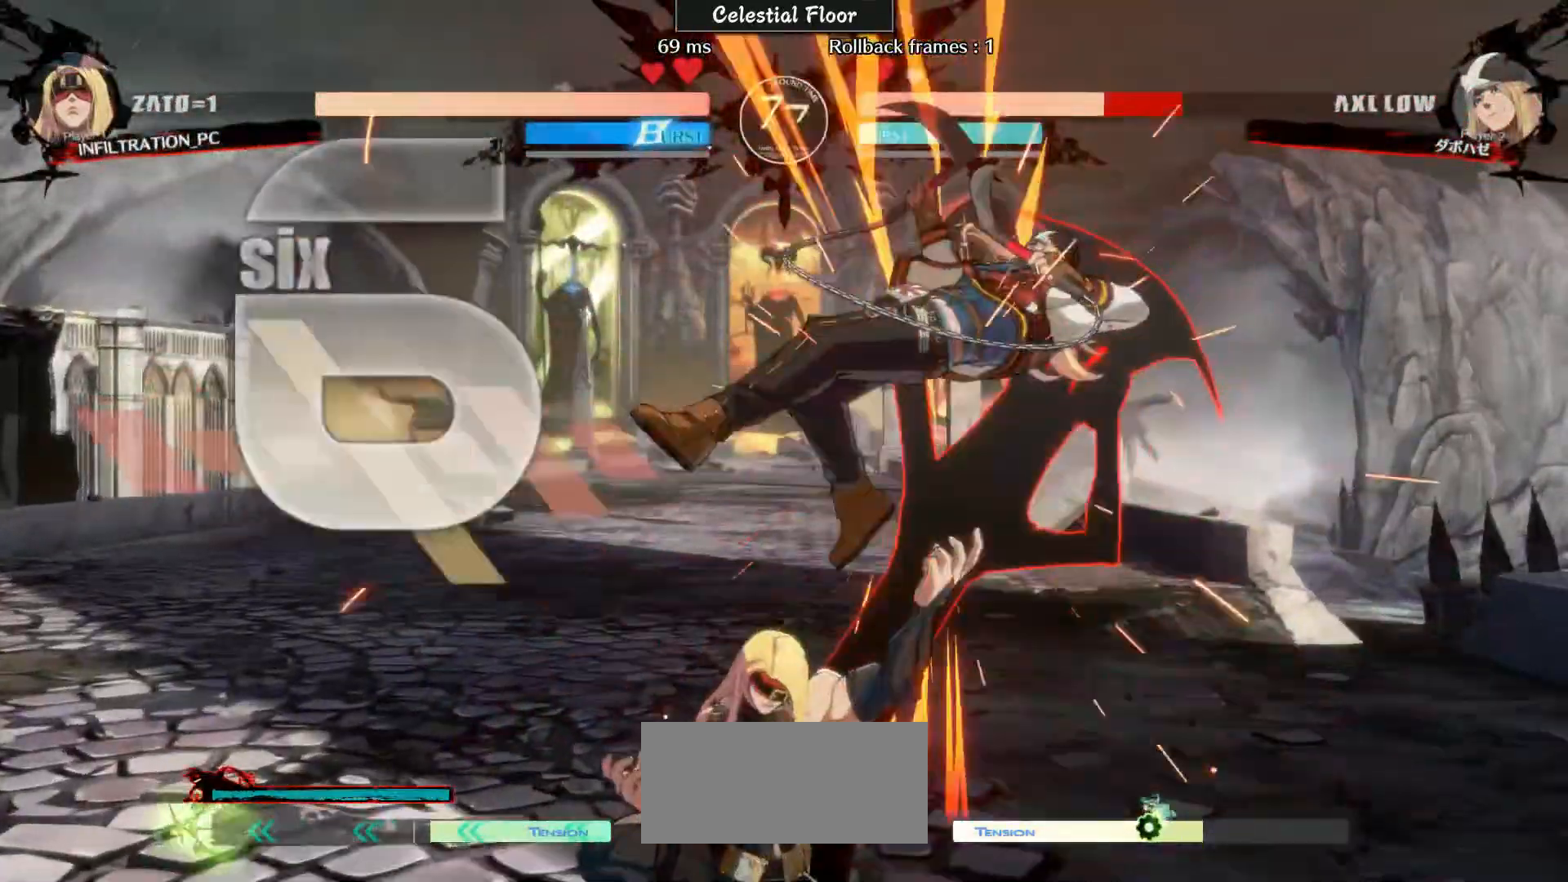
{"buttons": [], "left_stick": "center", "events": [[17, "R2", "down"], [50, "R2", "up"], [50, "left_stick", "center"]]}
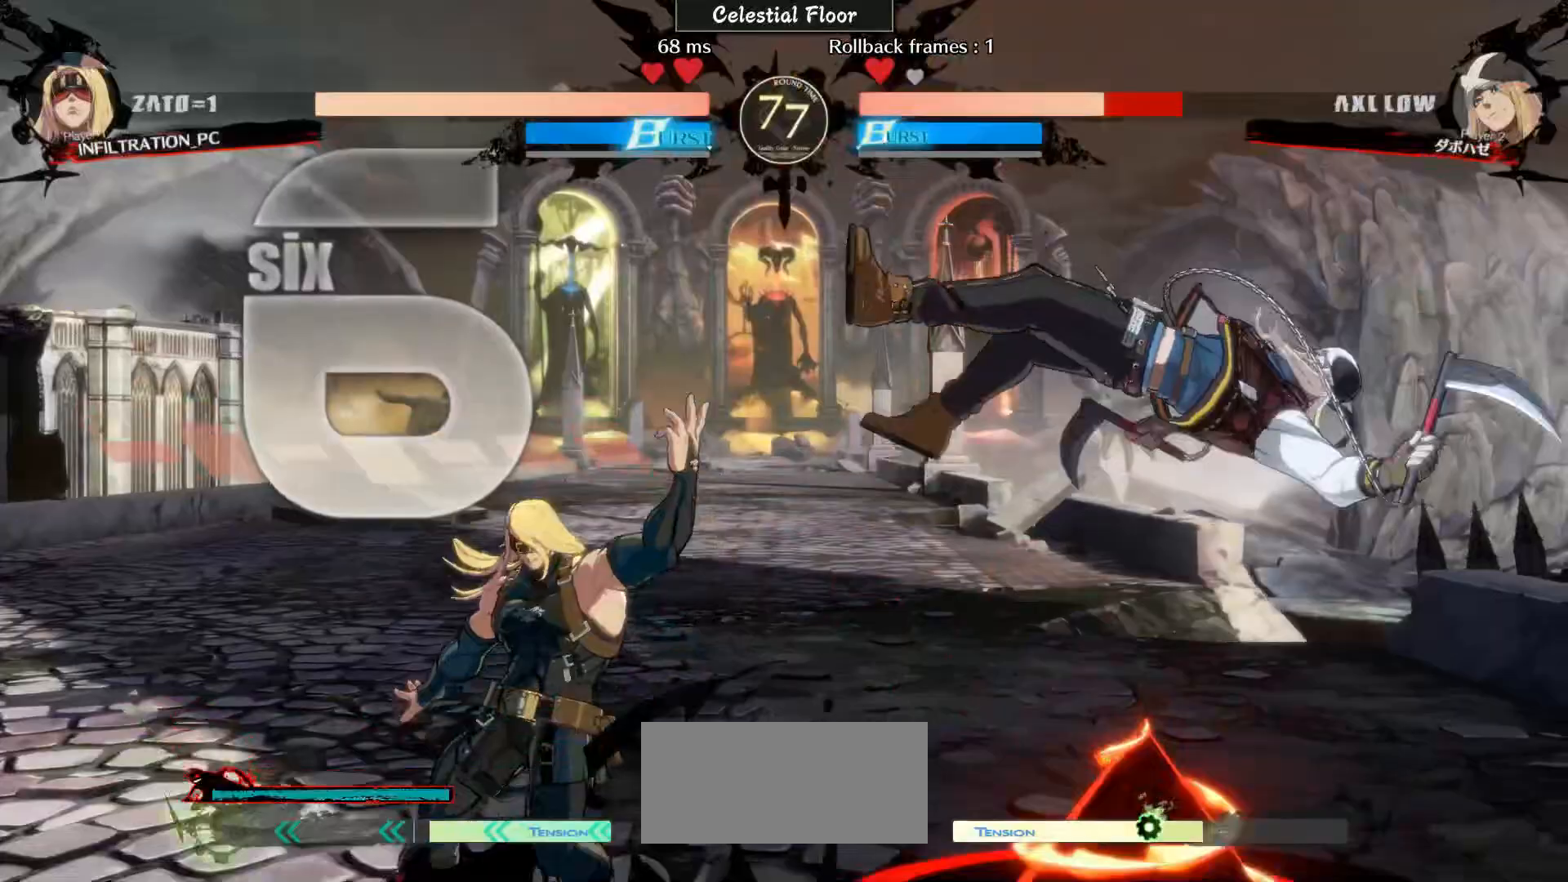
{"buttons": [], "left_stick": "center", "events": []}
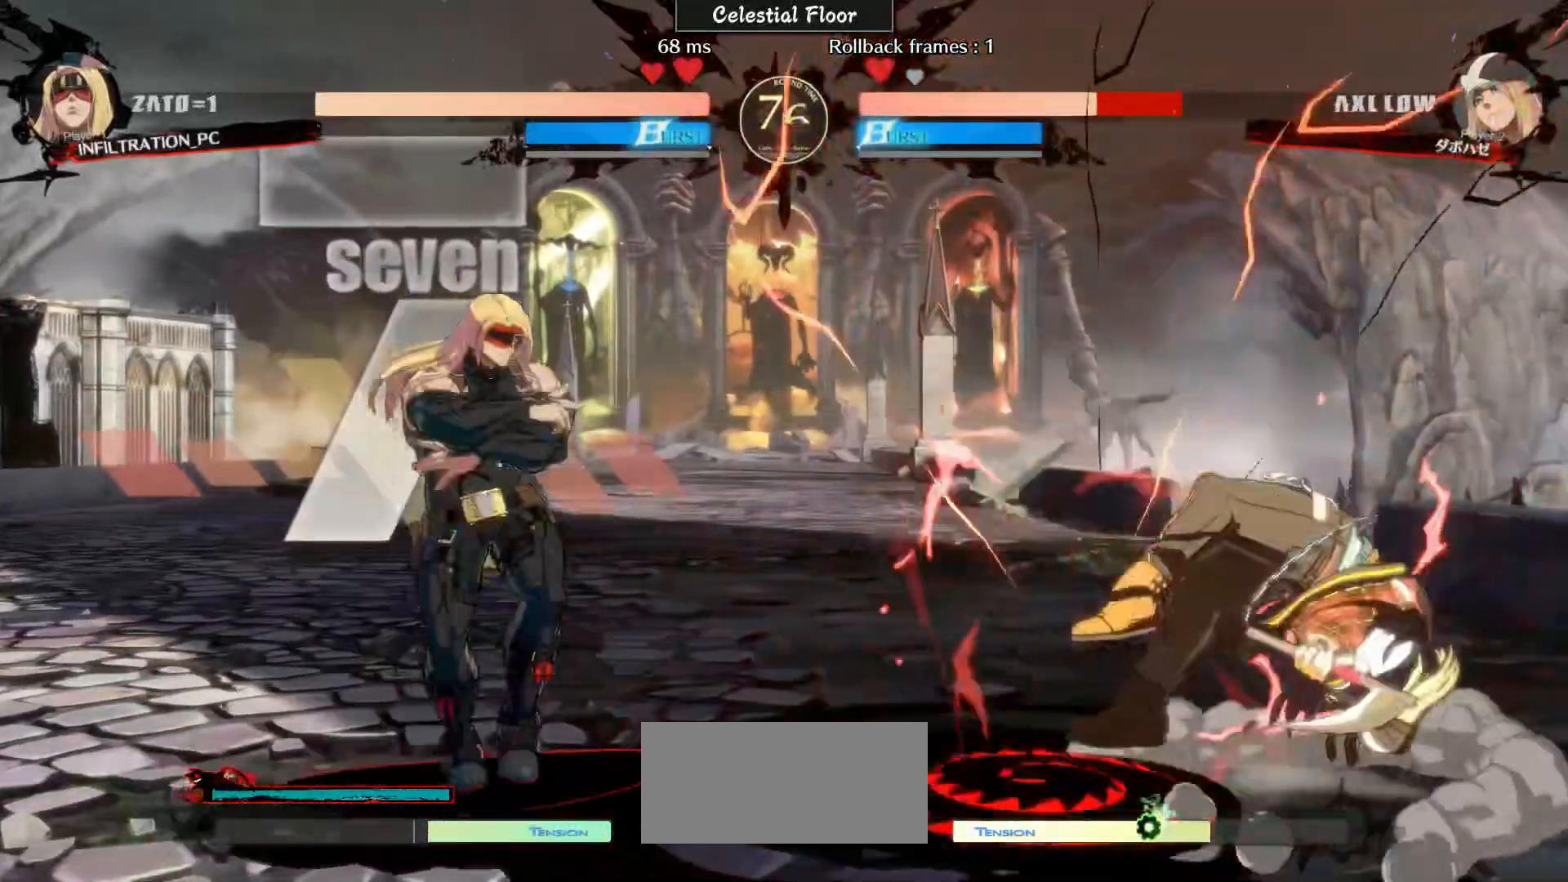
{"buttons": [], "left_stick": "left", "events": [[67, "left_stick", "down"], [150, "CIRCLE", "down"], [167, "left_stick", "center"], [200, "CIRCLE", "up"], [333, "left_stick", "left"]]}
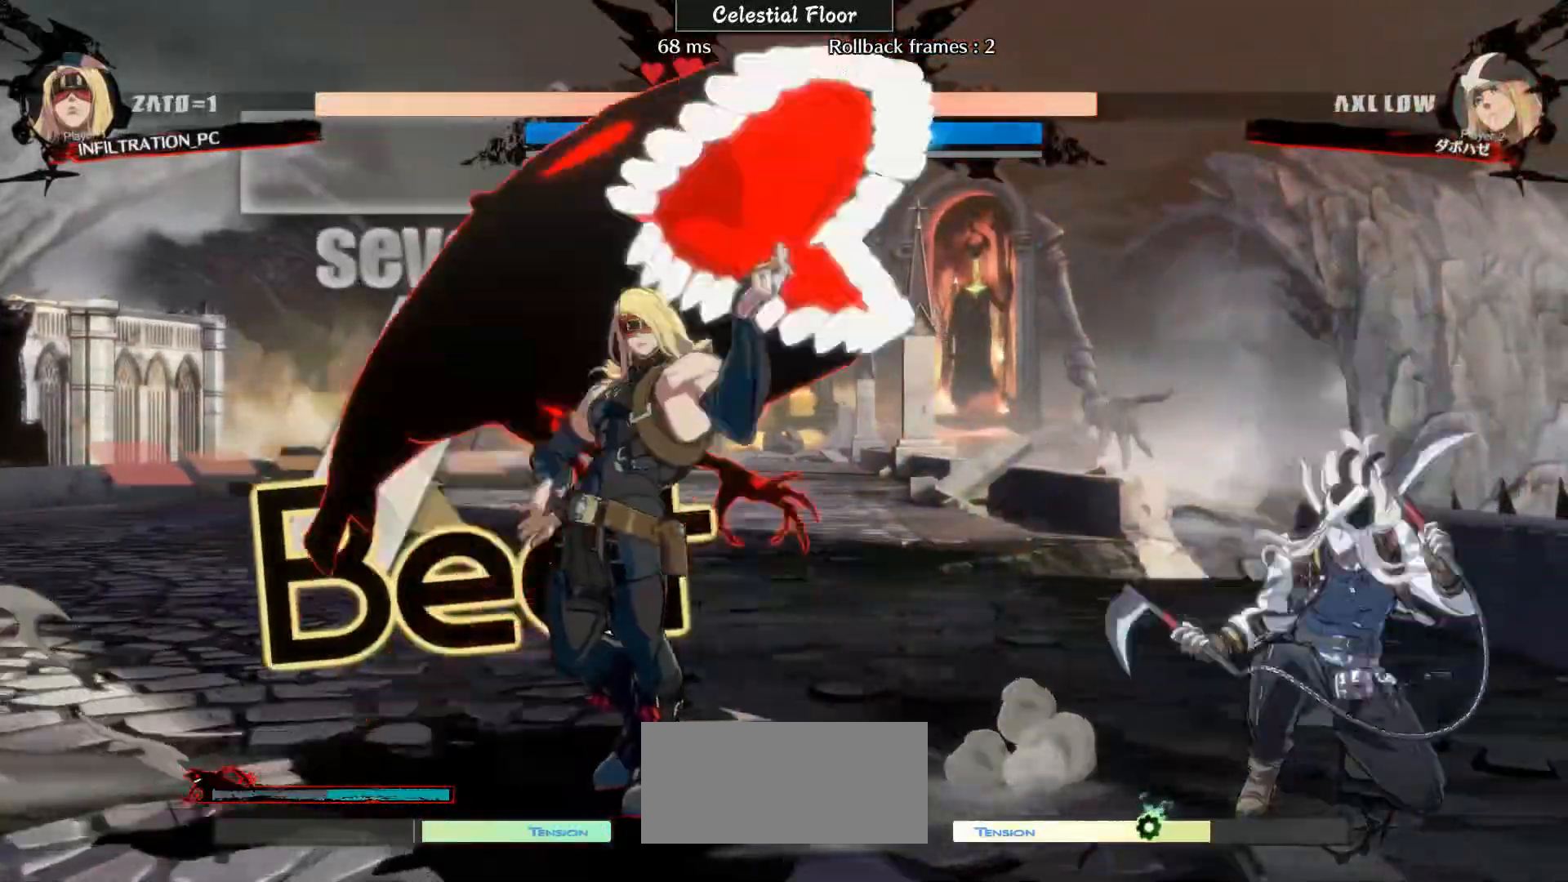
{"buttons": ["CIRCLE"], "left_stick": "down", "events": [[133, "left_stick", "center"], [233, "left_stick", "right"], [483, "left_stick", "down"], [500, "CIRCLE", "down"]]}
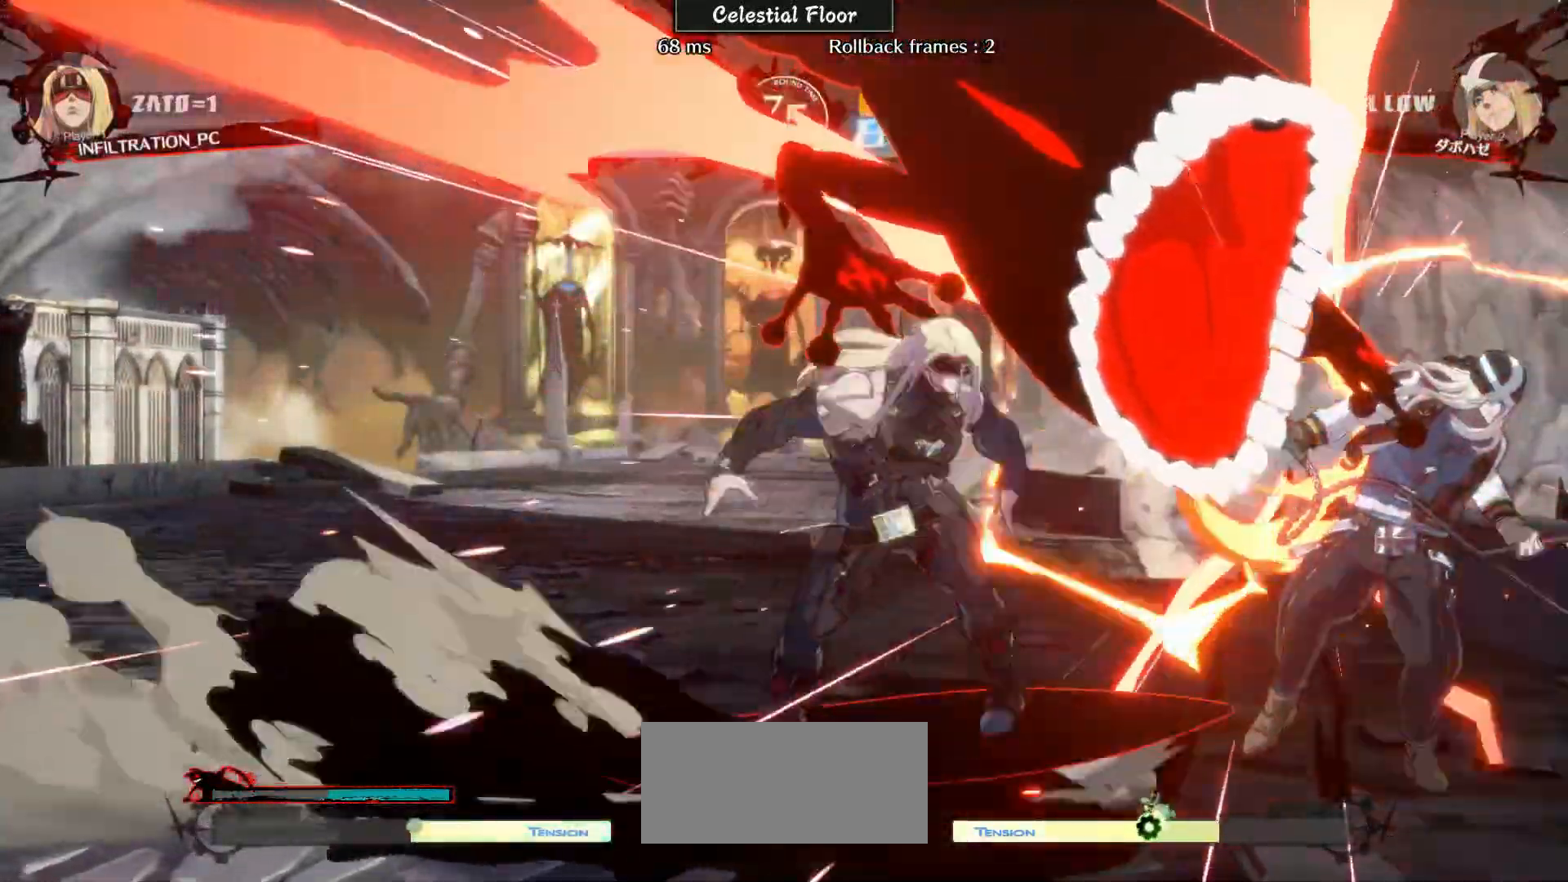
{"buttons": [], "left_stick": "center", "events": [[133, "CIRCLE", "up"], [133, "left_stick", "center"], [267, "R2", "down"], [317, "R2", "up"]]}
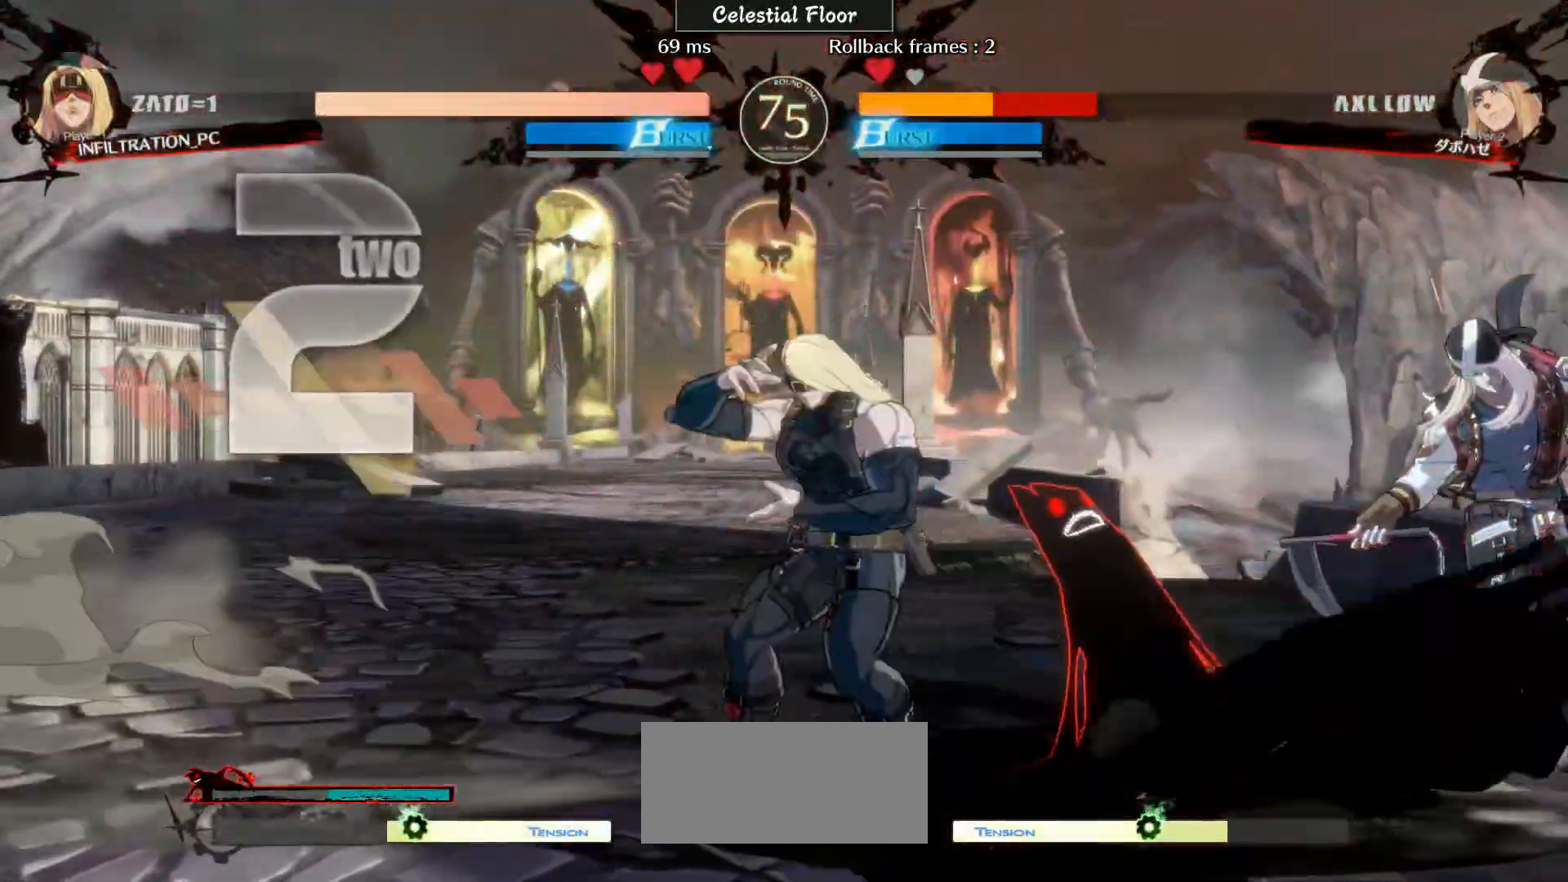
{"buttons": [], "left_stick": "center", "events": [[317, "R1", "down"], [400, "R1", "up"]]}
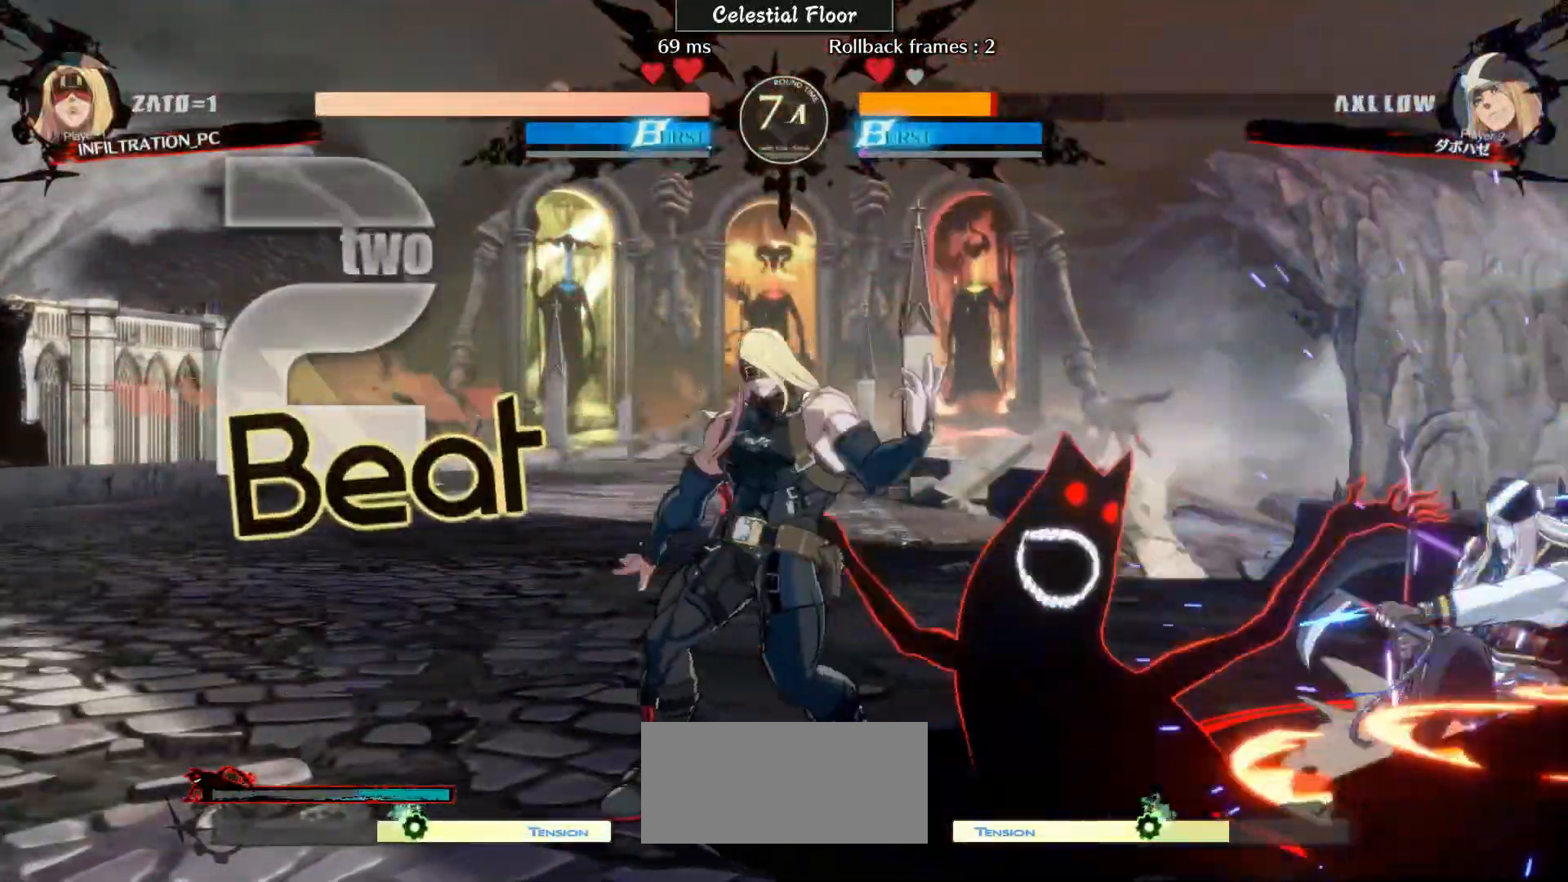
{"buttons": [], "left_stick": "right", "events": [[433, "left_stick", "right"]]}
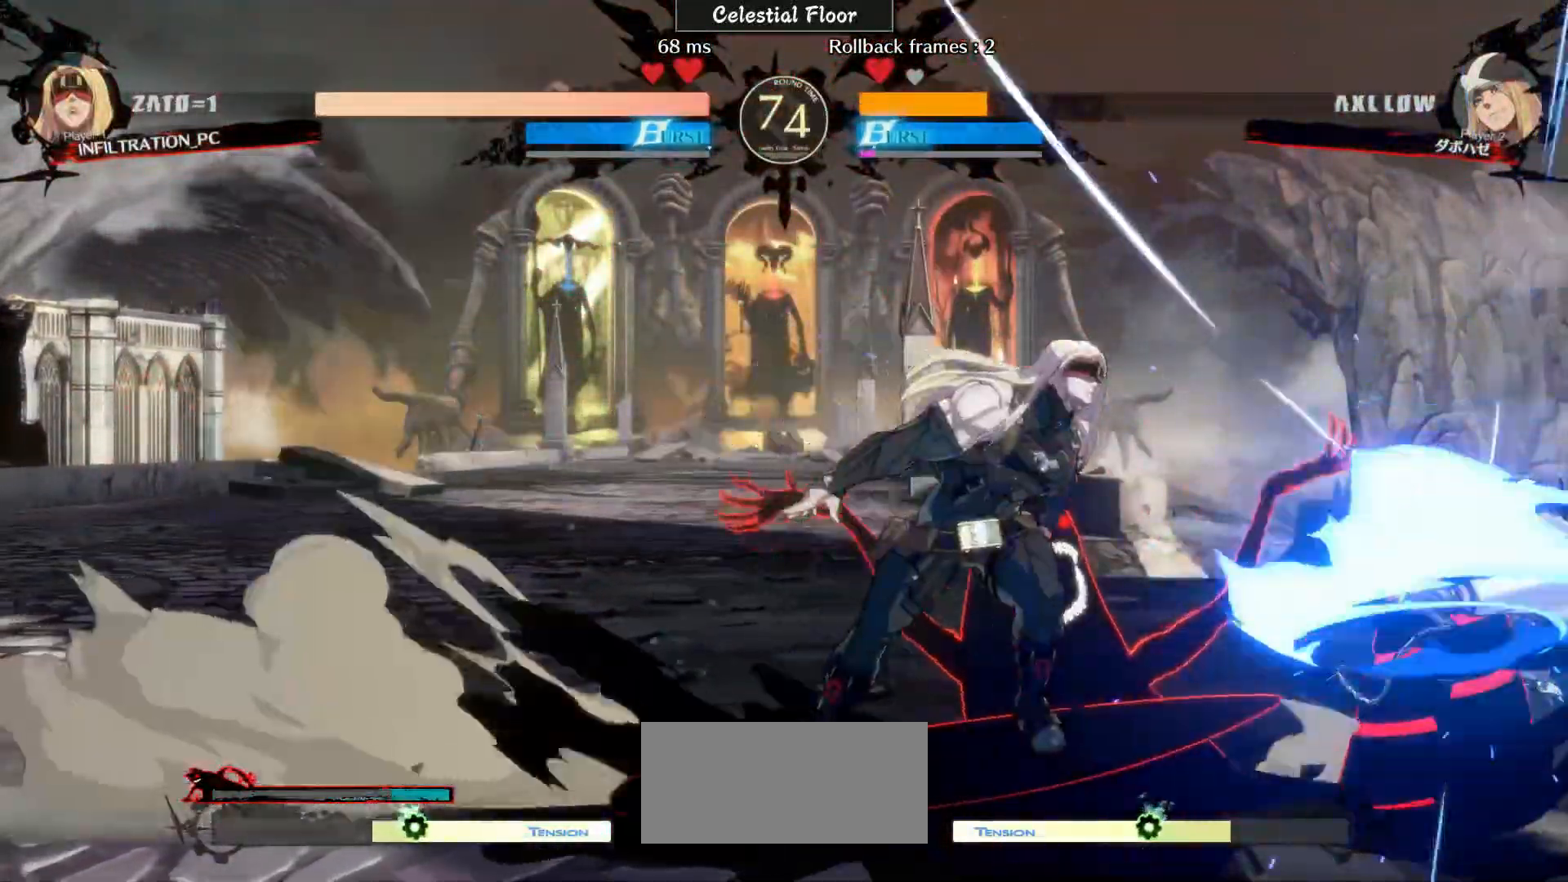
{"buttons": [], "left_stick": "center", "events": [[283, "CIRCLE", "down"], [283, "left_stick", "center"], [433, "CIRCLE", "up"]]}
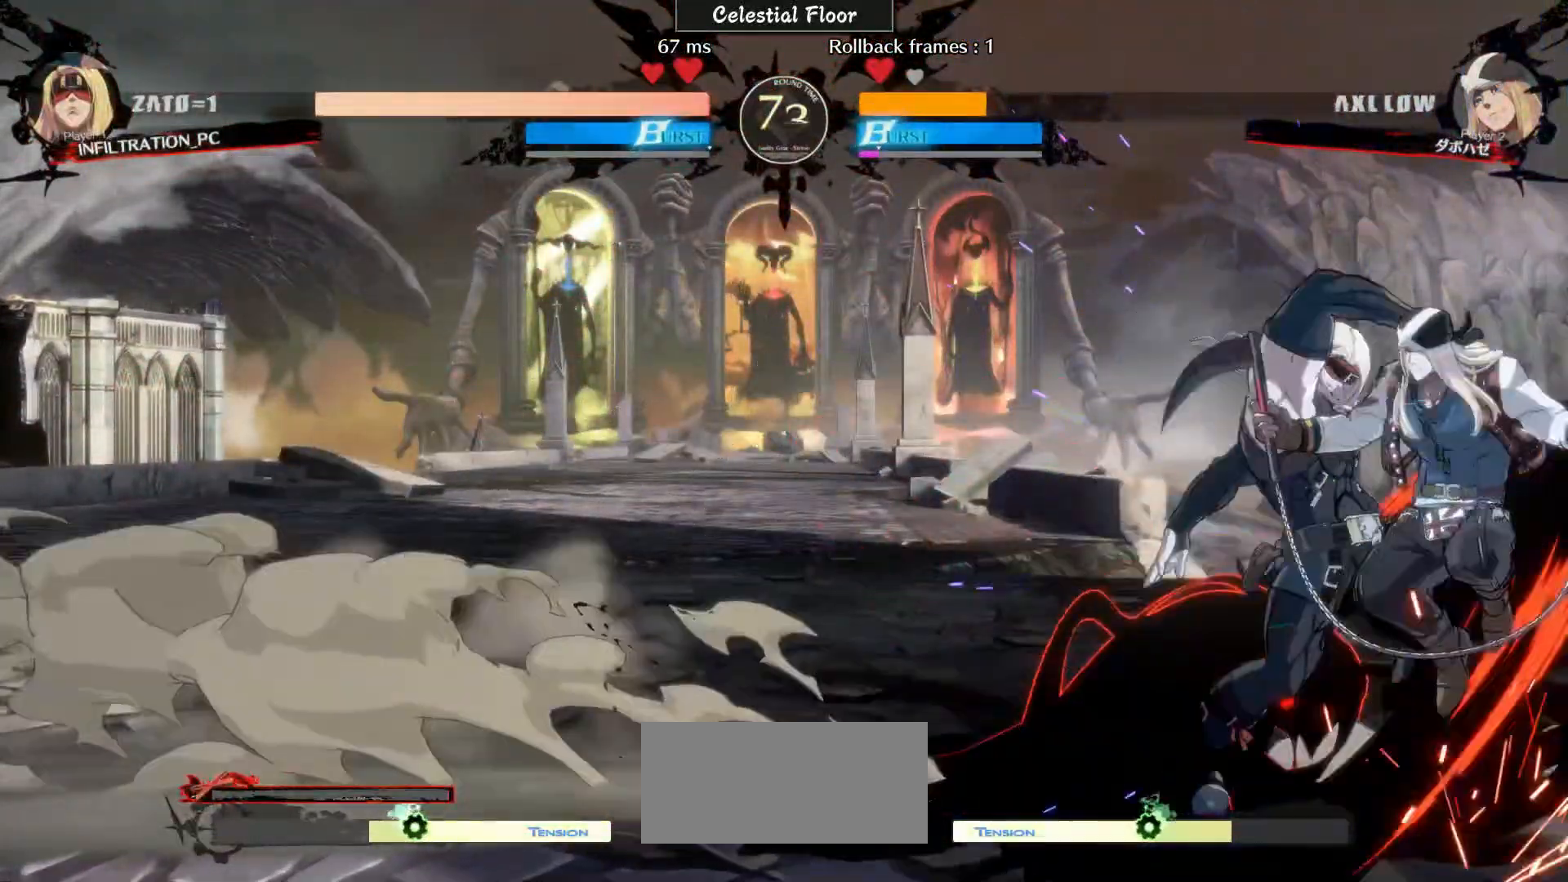
{"buttons": [], "left_stick": "center", "events": [[33, "L2", "down"], [133, "L2", "up"]]}
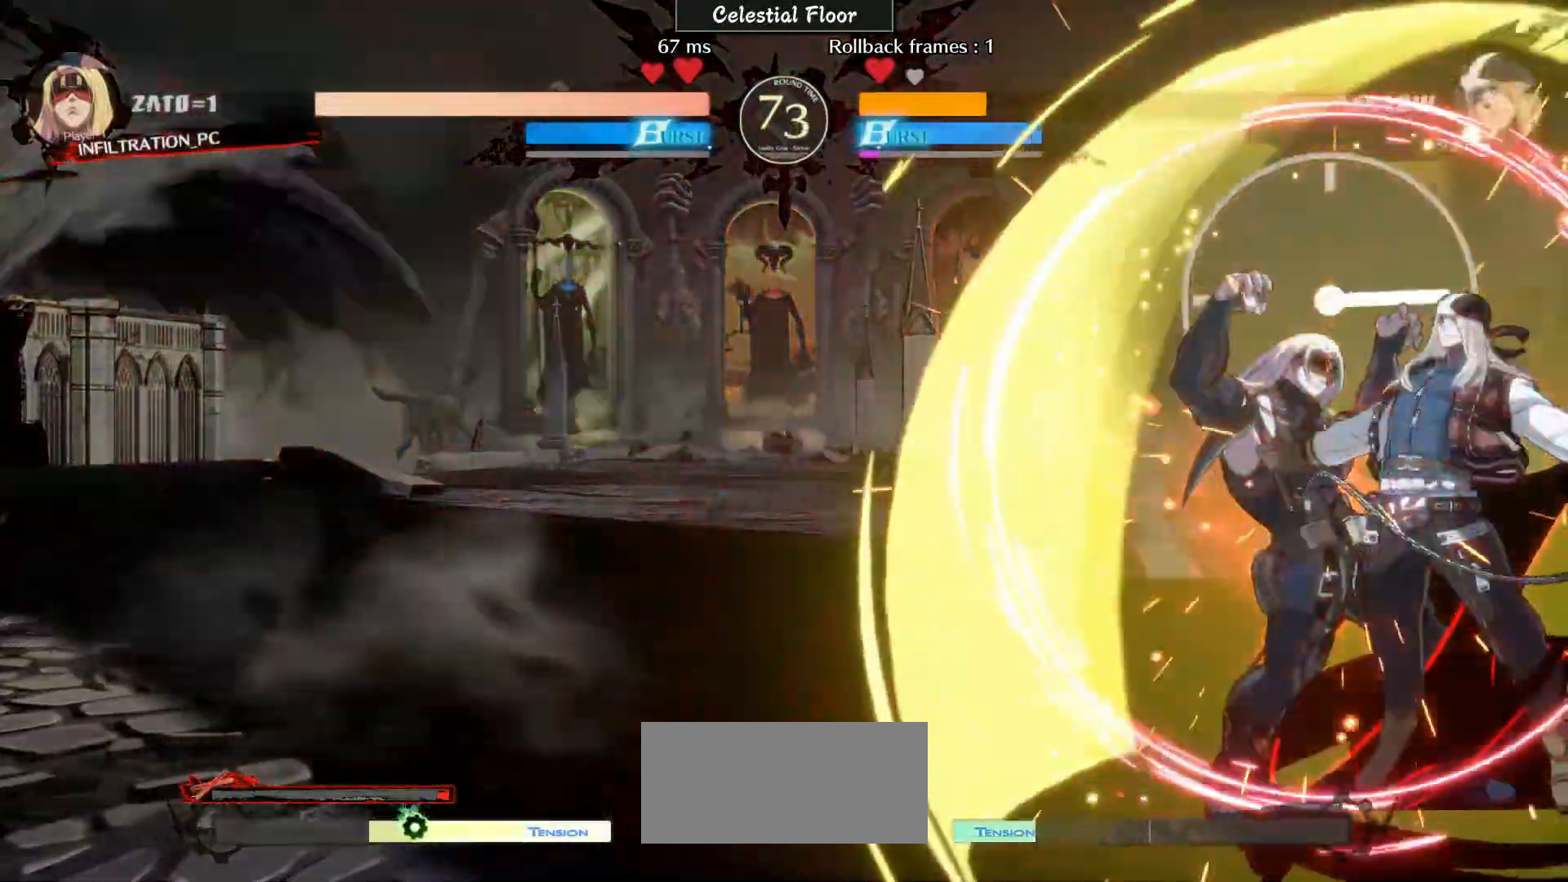
{"buttons": [], "left_stick": "left", "events": [[333, "left_stick", "left"]]}
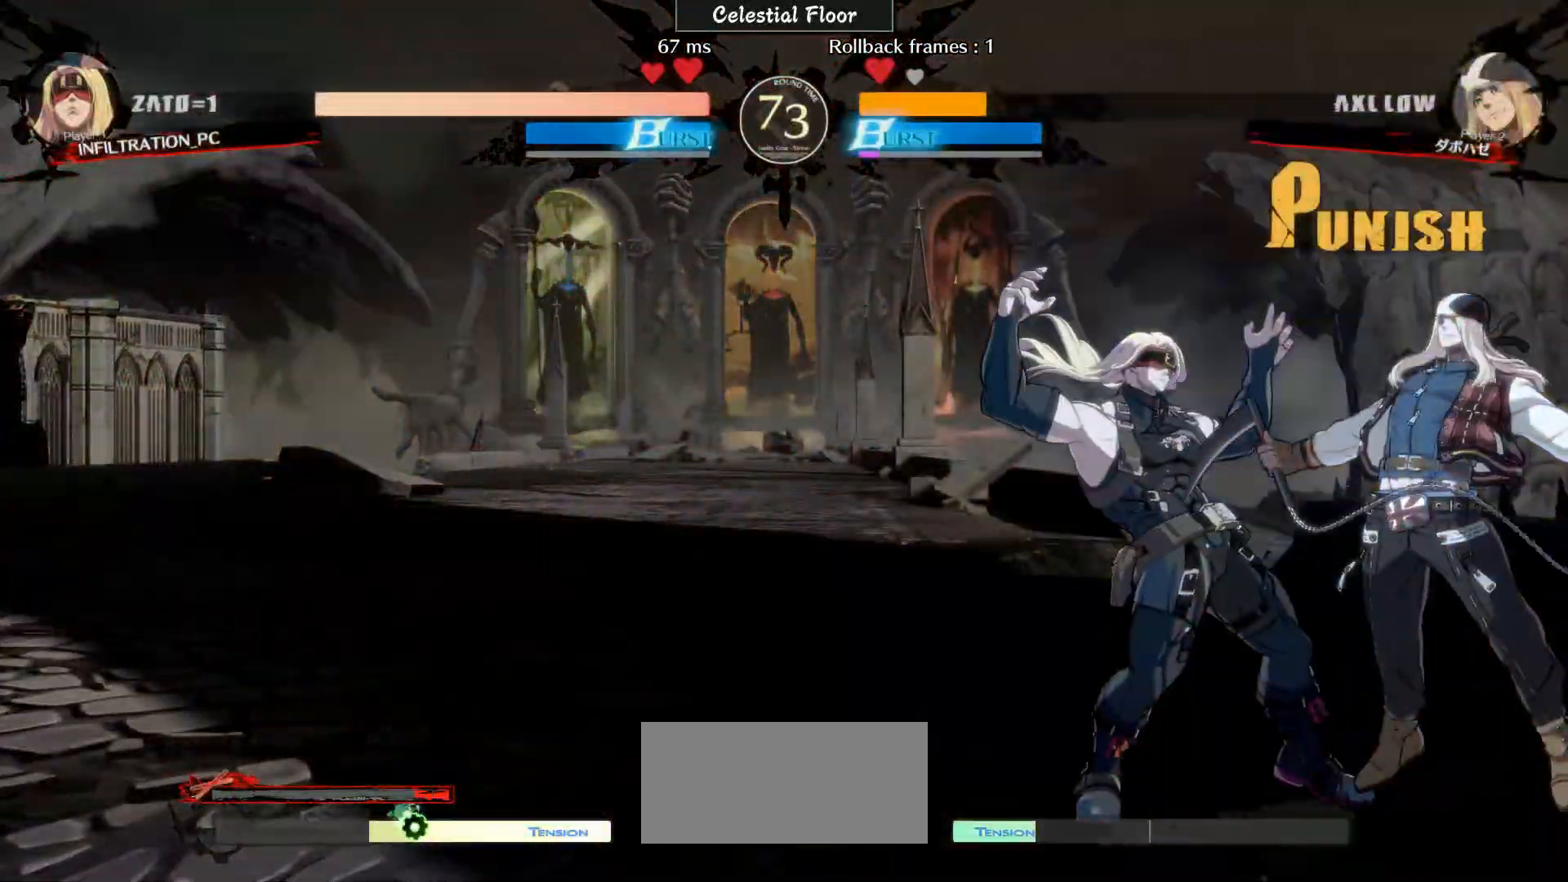
{"buttons": [], "left_stick": "left", "events": [[33, "left_stick", "down-left"], [300, "L1", "down"], [300, "left_stick", "left"], [317, "L1", "up"]]}
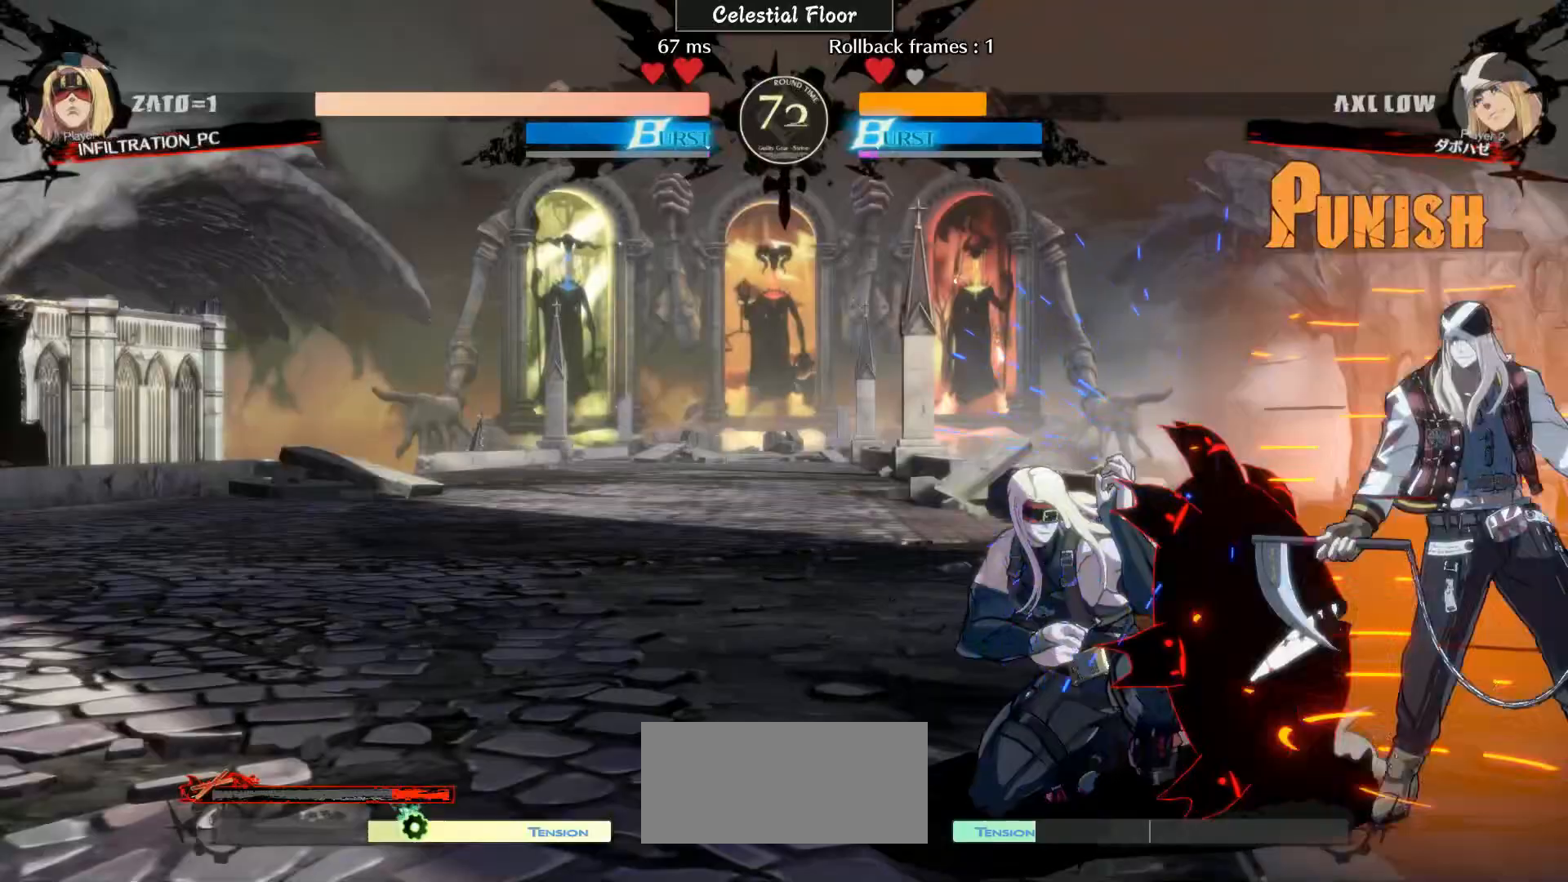
{"buttons": [], "left_stick": "left", "events": [[133, "left_stick", "down-left"], [433, "left_stick", "left"]]}